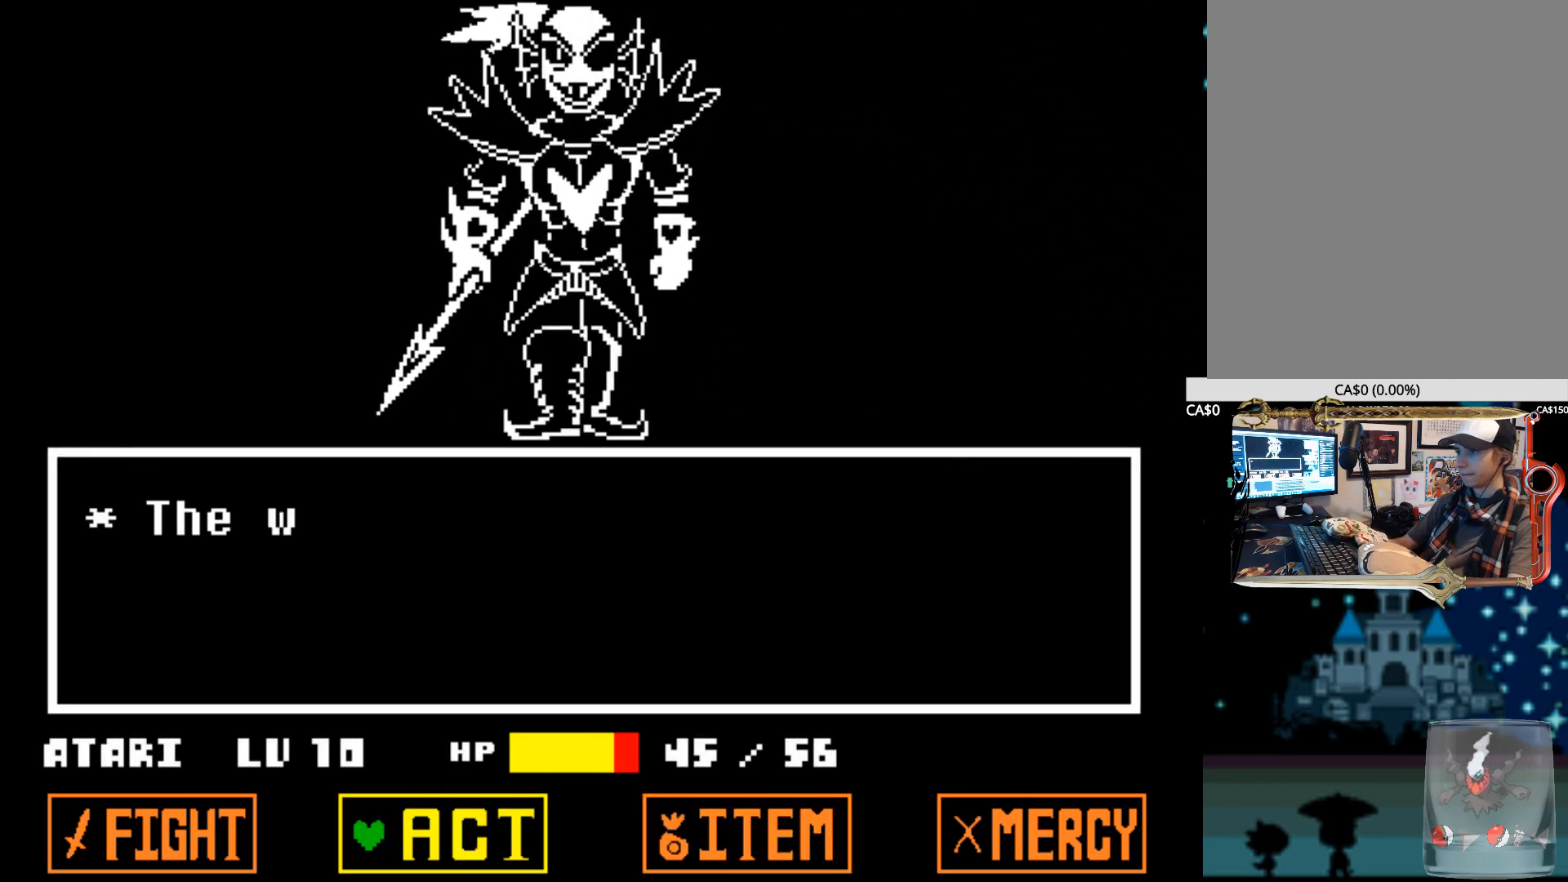
Gameplay with keyboard; each line is a JSON object with the keys held at the frame after it. "events" lists presses ("down") and releases ("up") of "1", "2", "3", "4", "5", "6", "7", "a", "alt", "b", "c", "caps_lock", "ctrl", "d", "down", "e", "f", "g", "h", "left", "n", "q", "r", "right", "s", "shift", "space", "super", "t", "tab", "tilde", "u", "up", "v", "w", "x", "y" and "z" between this image and that frame as [ms after this image, input, new state], when the widget could be followed in between. No other keys are recorded. Mouse input is not recorded.
{"keys": ["z"], "events": [[67, "left", "down"], [167, "left", "up"], [300, "z", "down"], [400, "z", "up"], [500, "z", "down"]]}
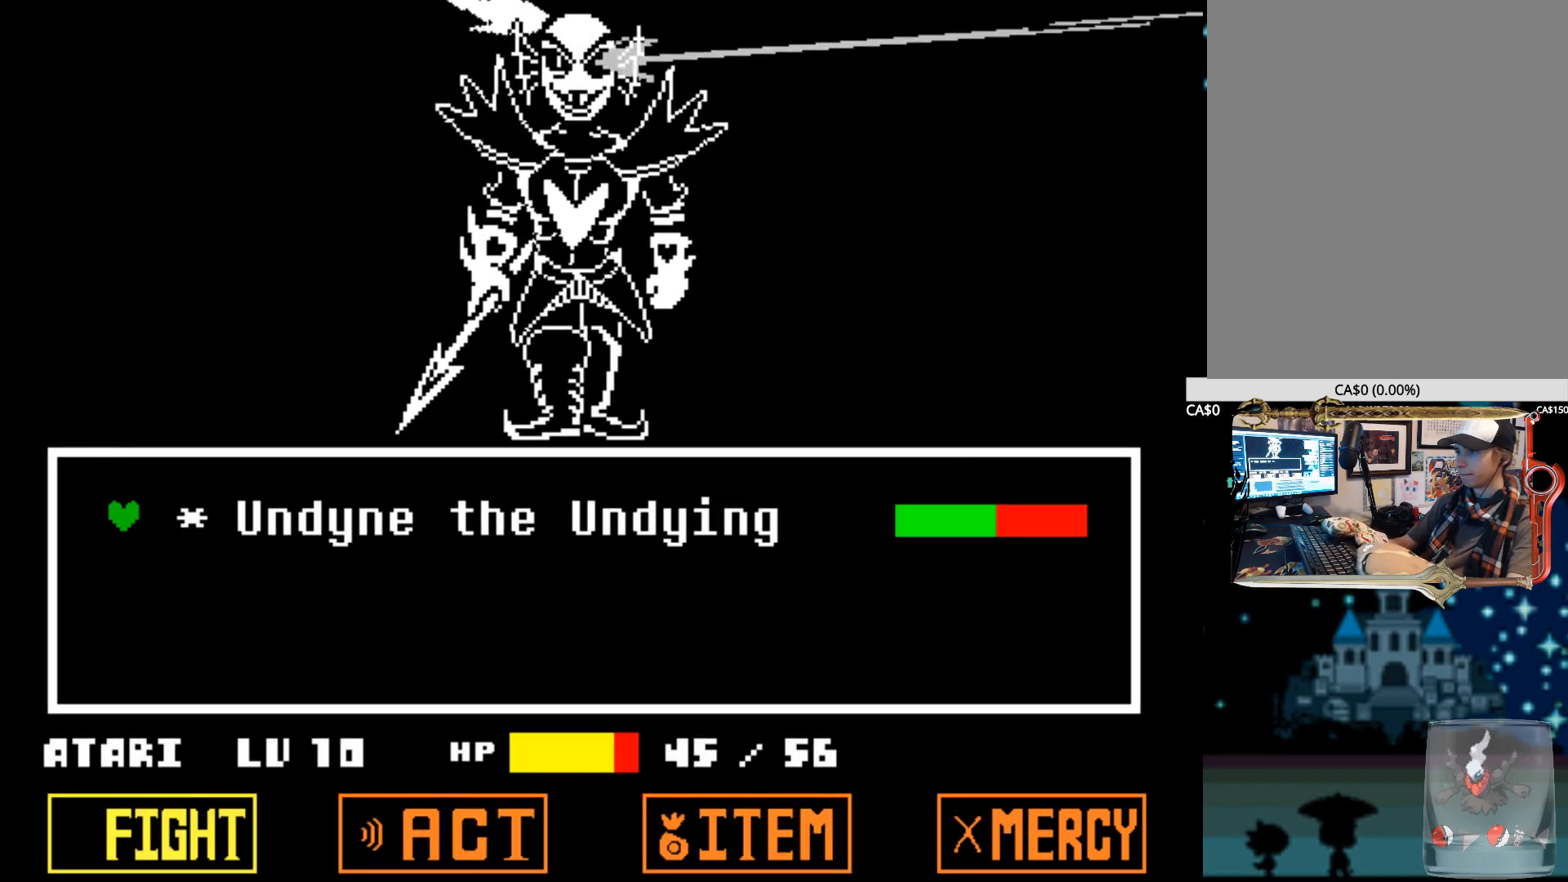
{"keys": [], "events": [[84, "z", "up"]]}
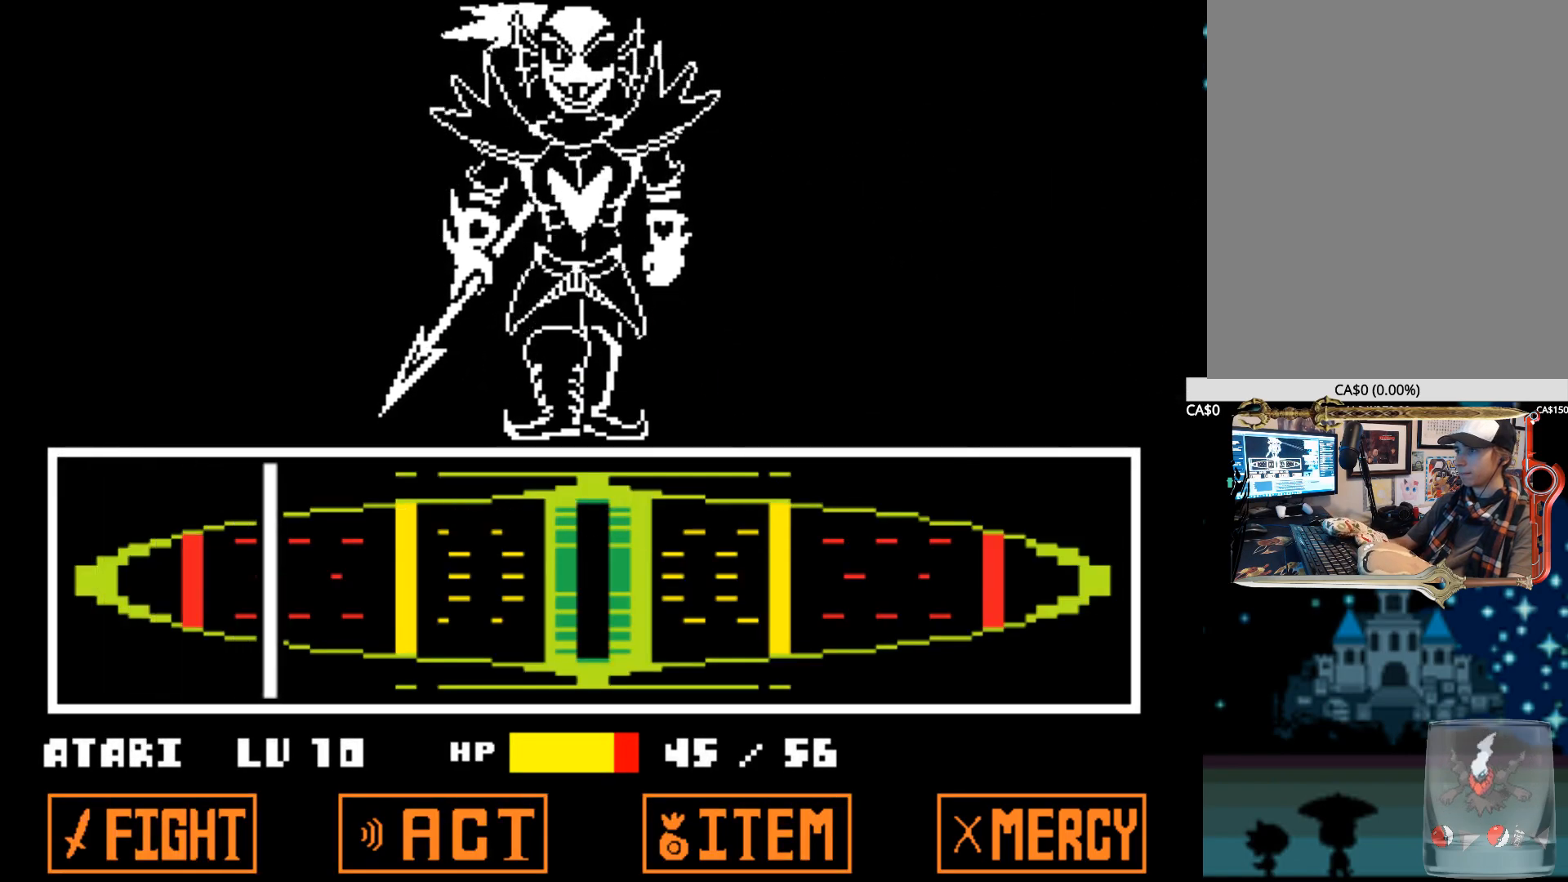
{"keys": [], "events": [[384, "z", "down"], [467, "z", "up"]]}
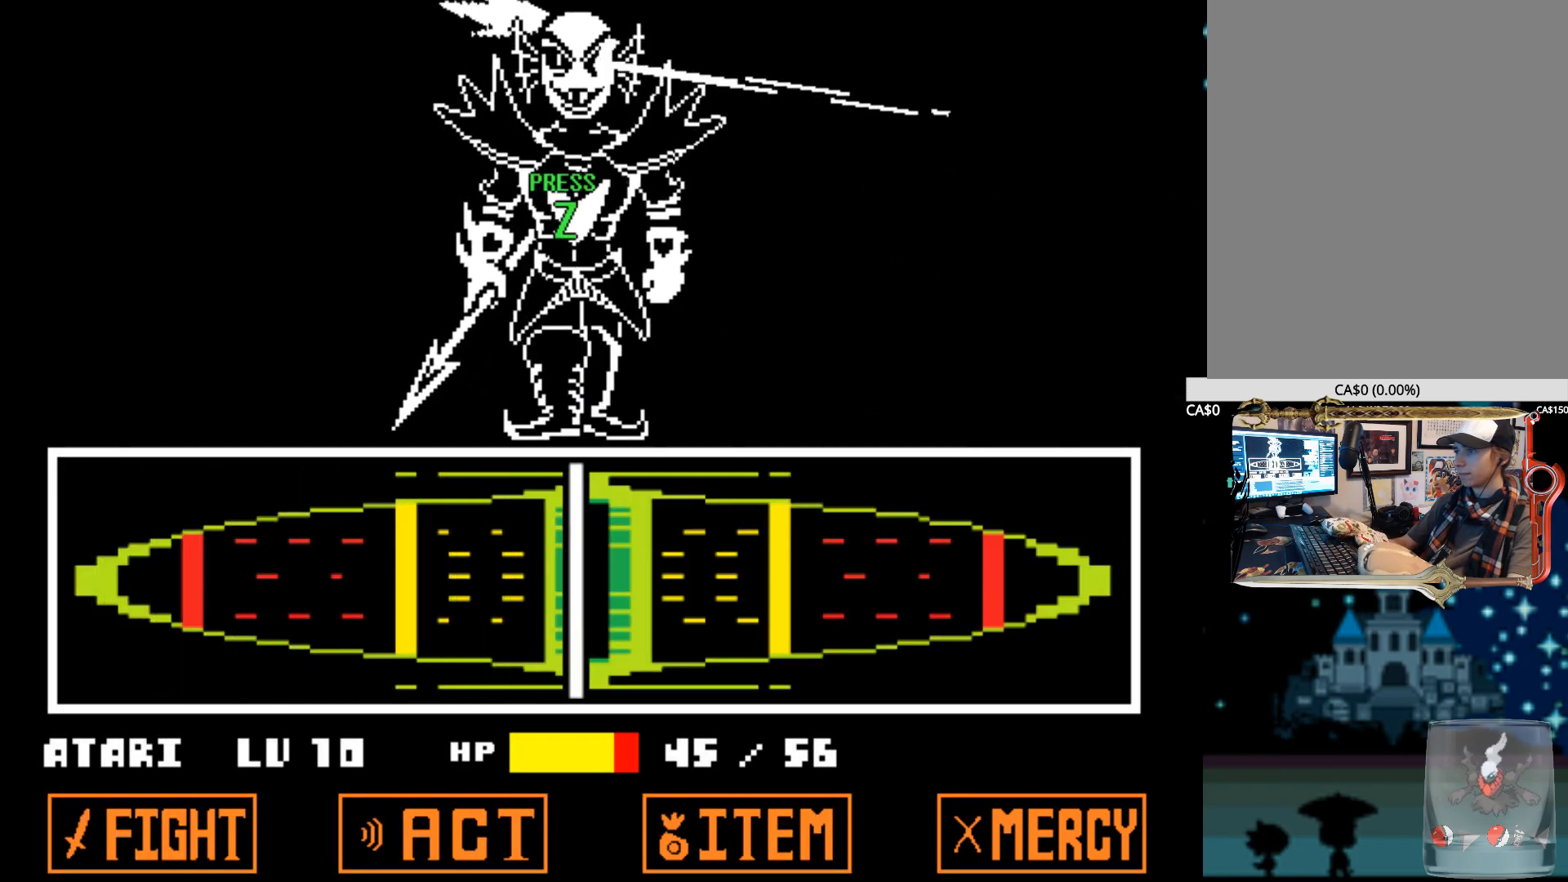
{"keys": ["x", "z"], "events": [[17, "x", "down"], [17, "z", "down"], [67, "alt", "down"], [117, "alt", "up"], [117, "x", "up"], [250, "z", "up"], [300, "alt", "down"], [300, "x", "down"], [300, "z", "down"], [400, "alt", "up"], [400, "x", "up"], [400, "z", "up"], [450, "x", "down"], [450, "z", "down"]]}
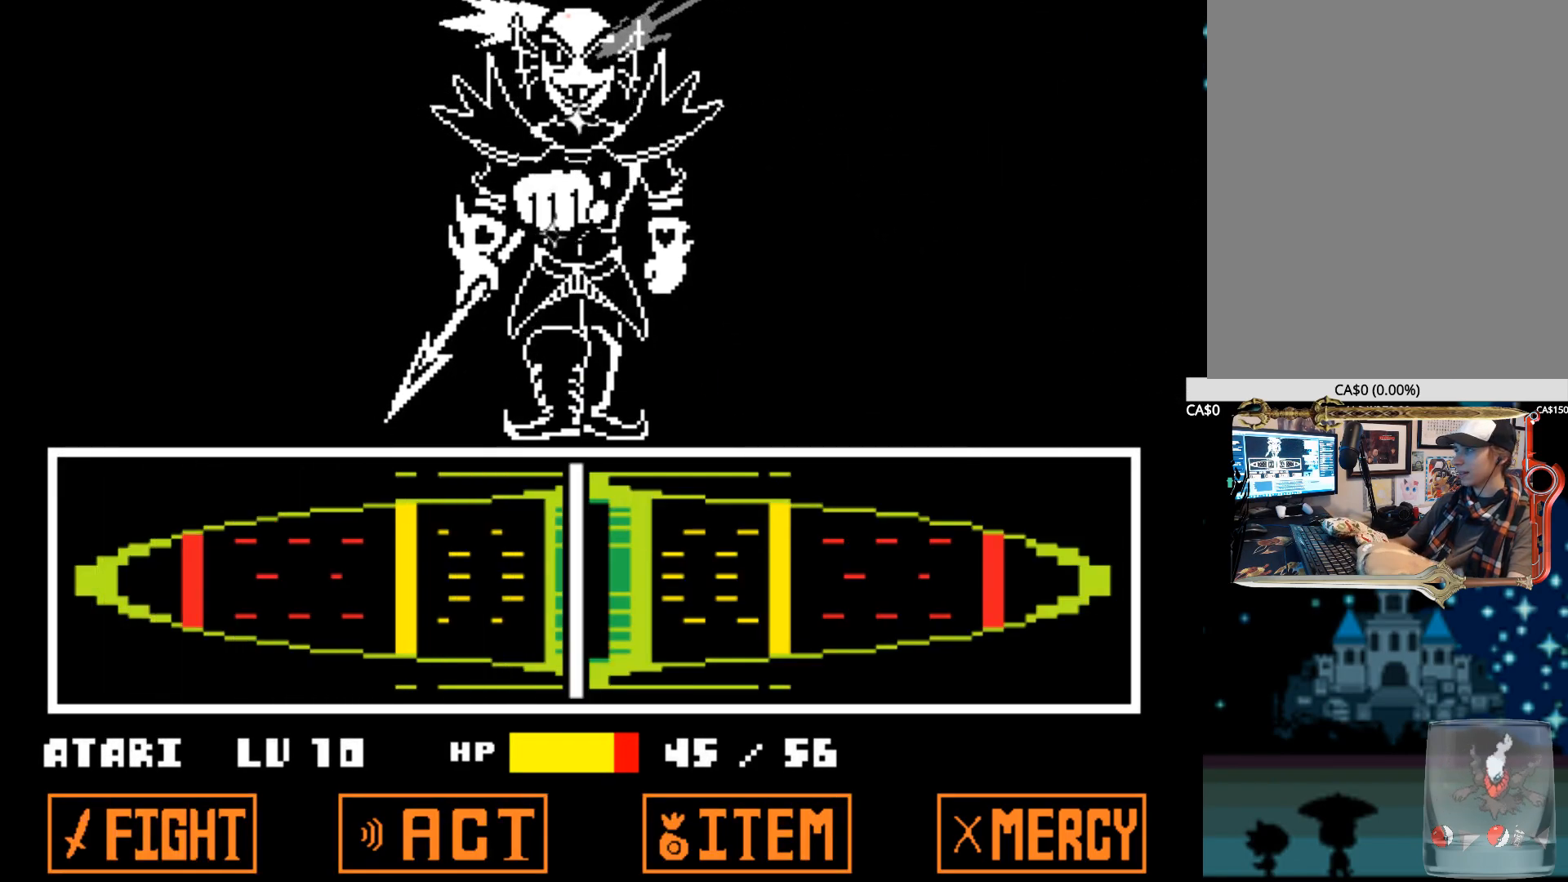
{"keys": [], "events": [[34, "x", "up"], [34, "z", "up"], [84, "z", "down"], [134, "x", "down"], [184, "x", "up"], [184, "z", "up"], [217, "z", "down"], [367, "z", "up"]]}
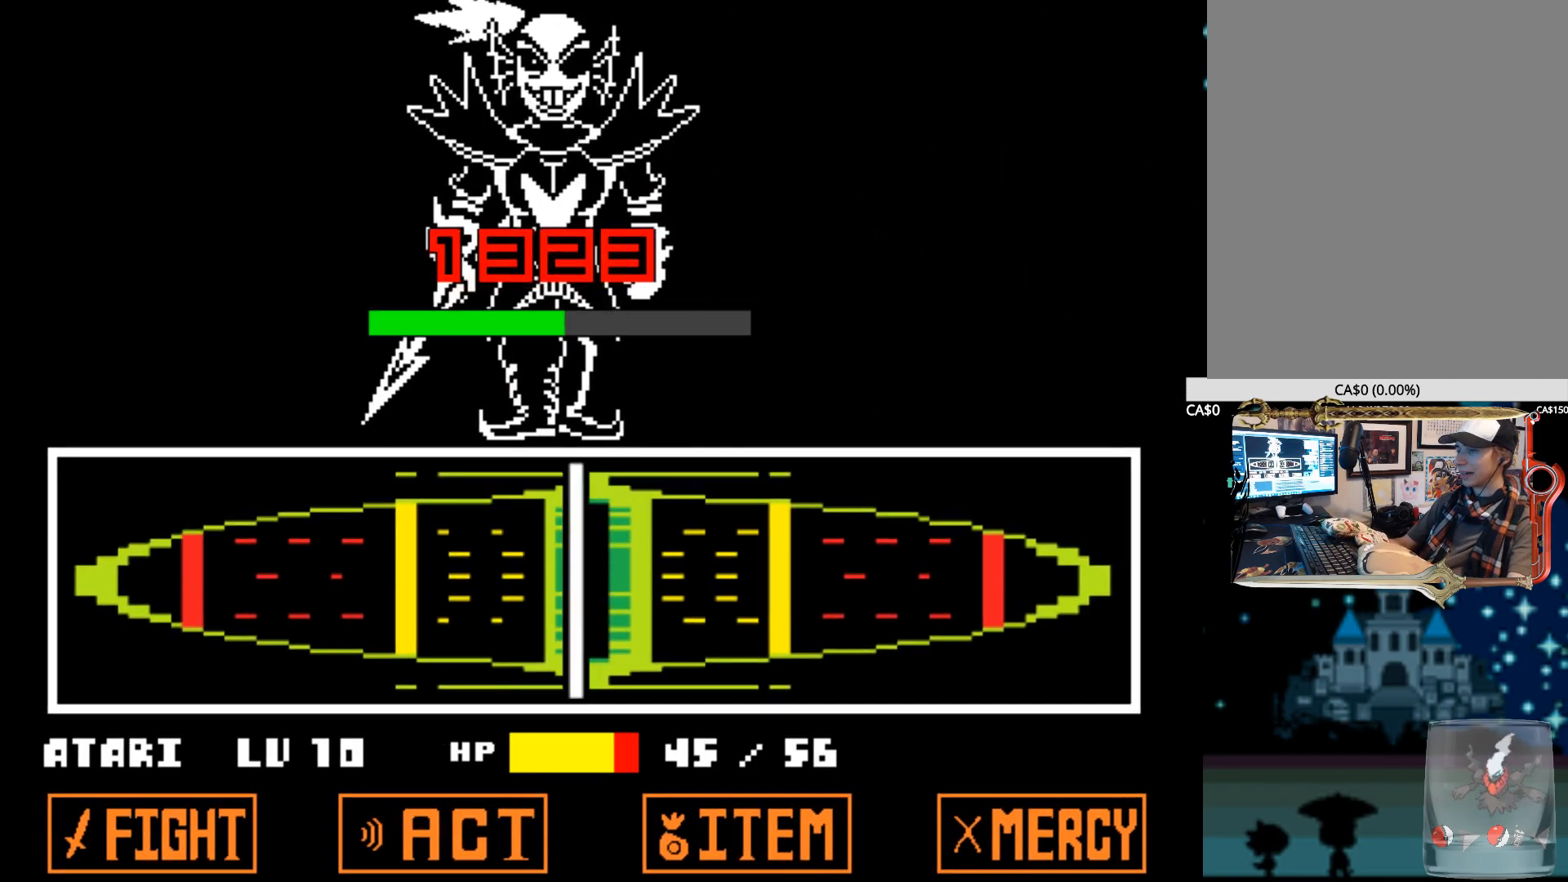
{"keys": [], "events": []}
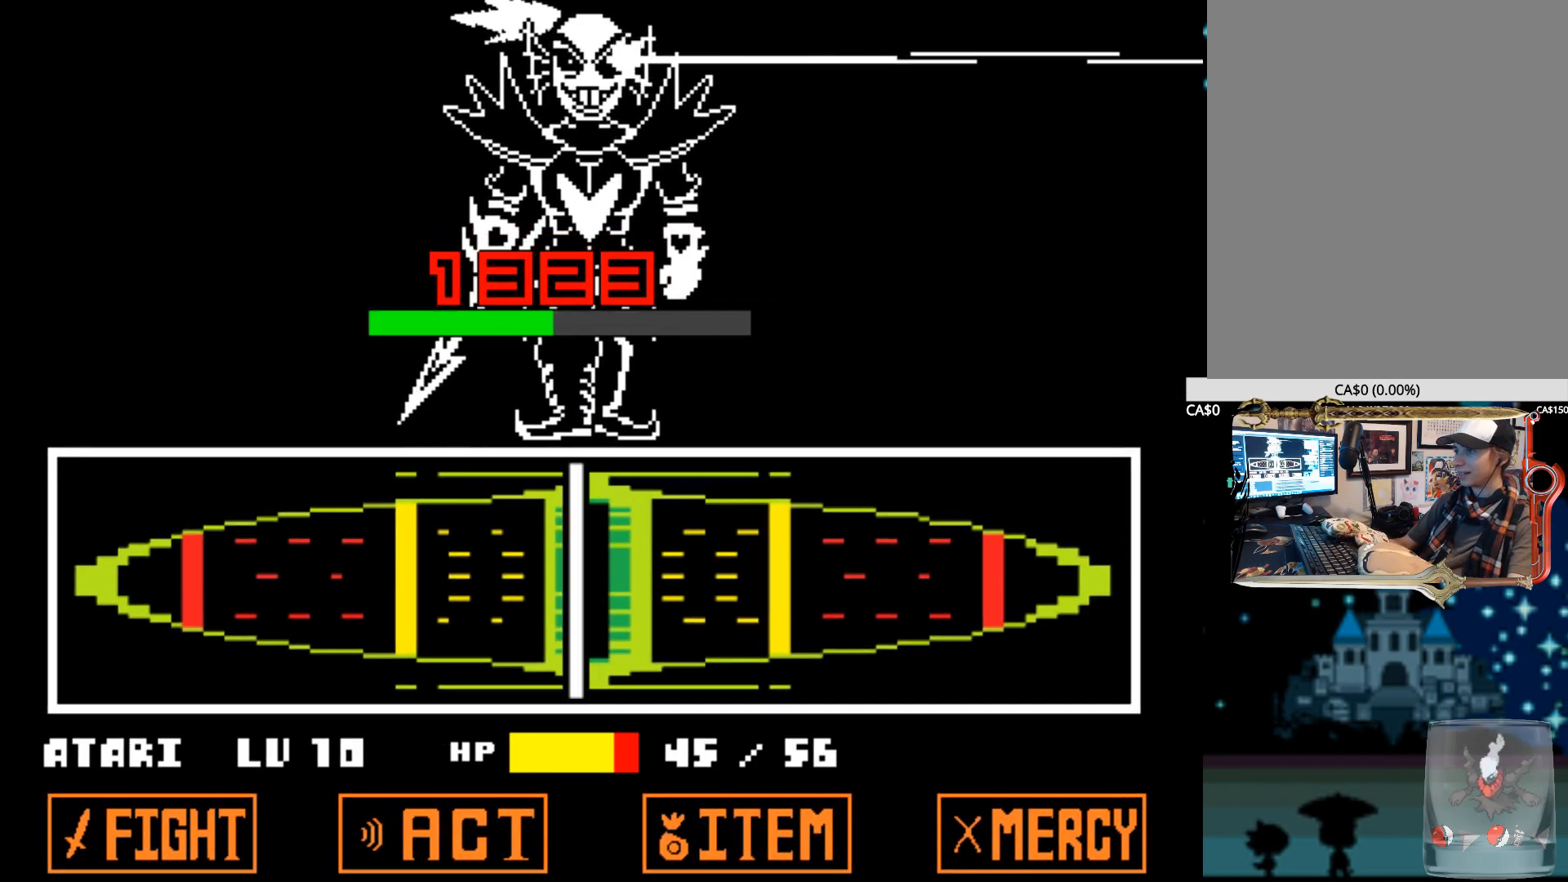
{"keys": [], "events": []}
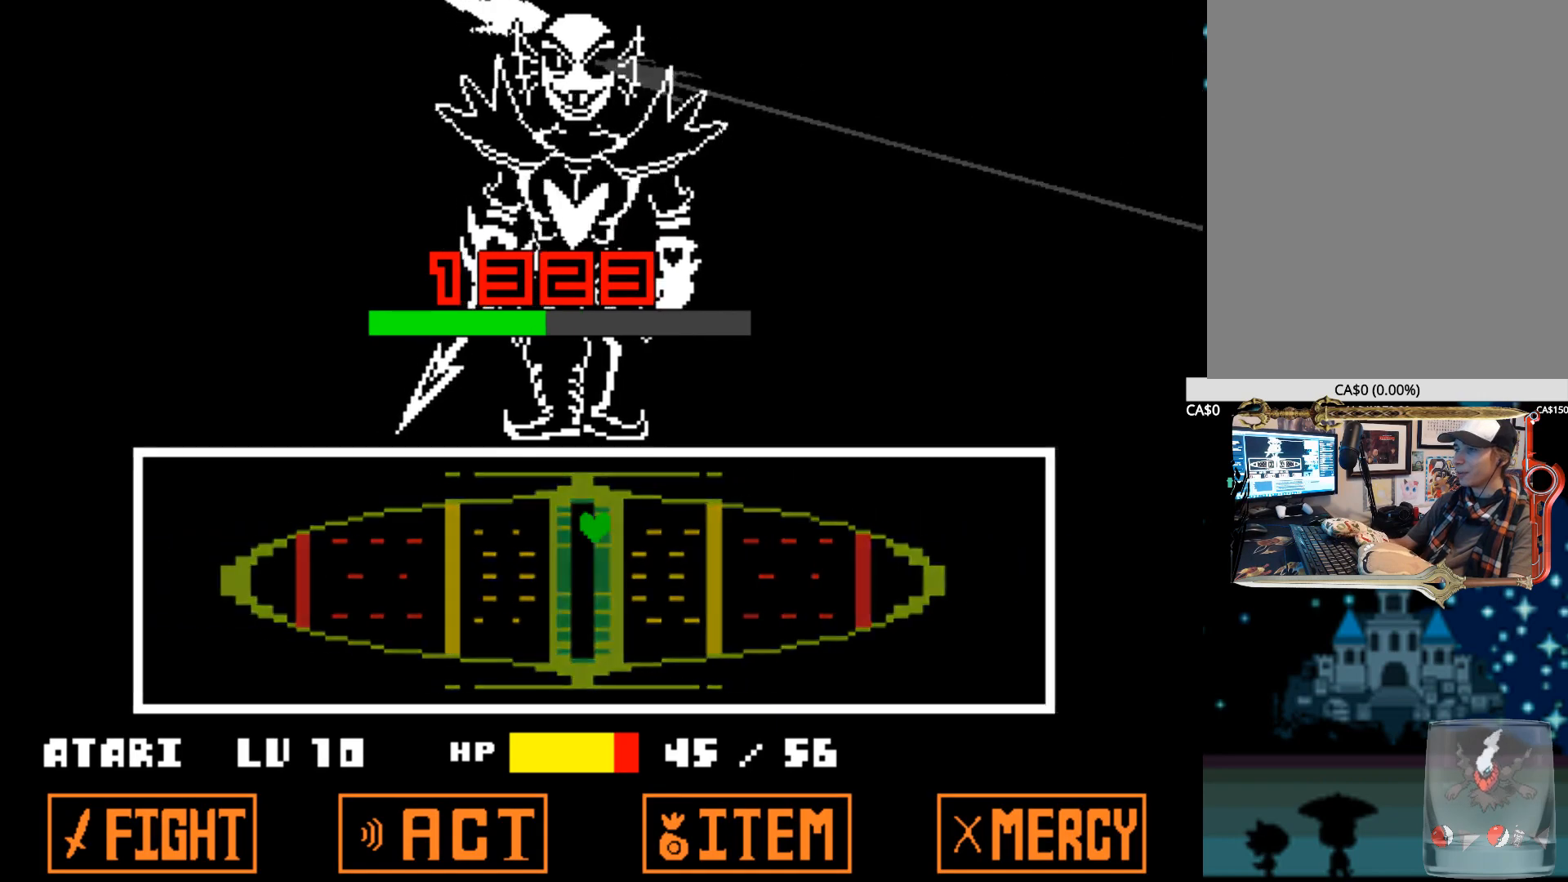
{"keys": [], "events": []}
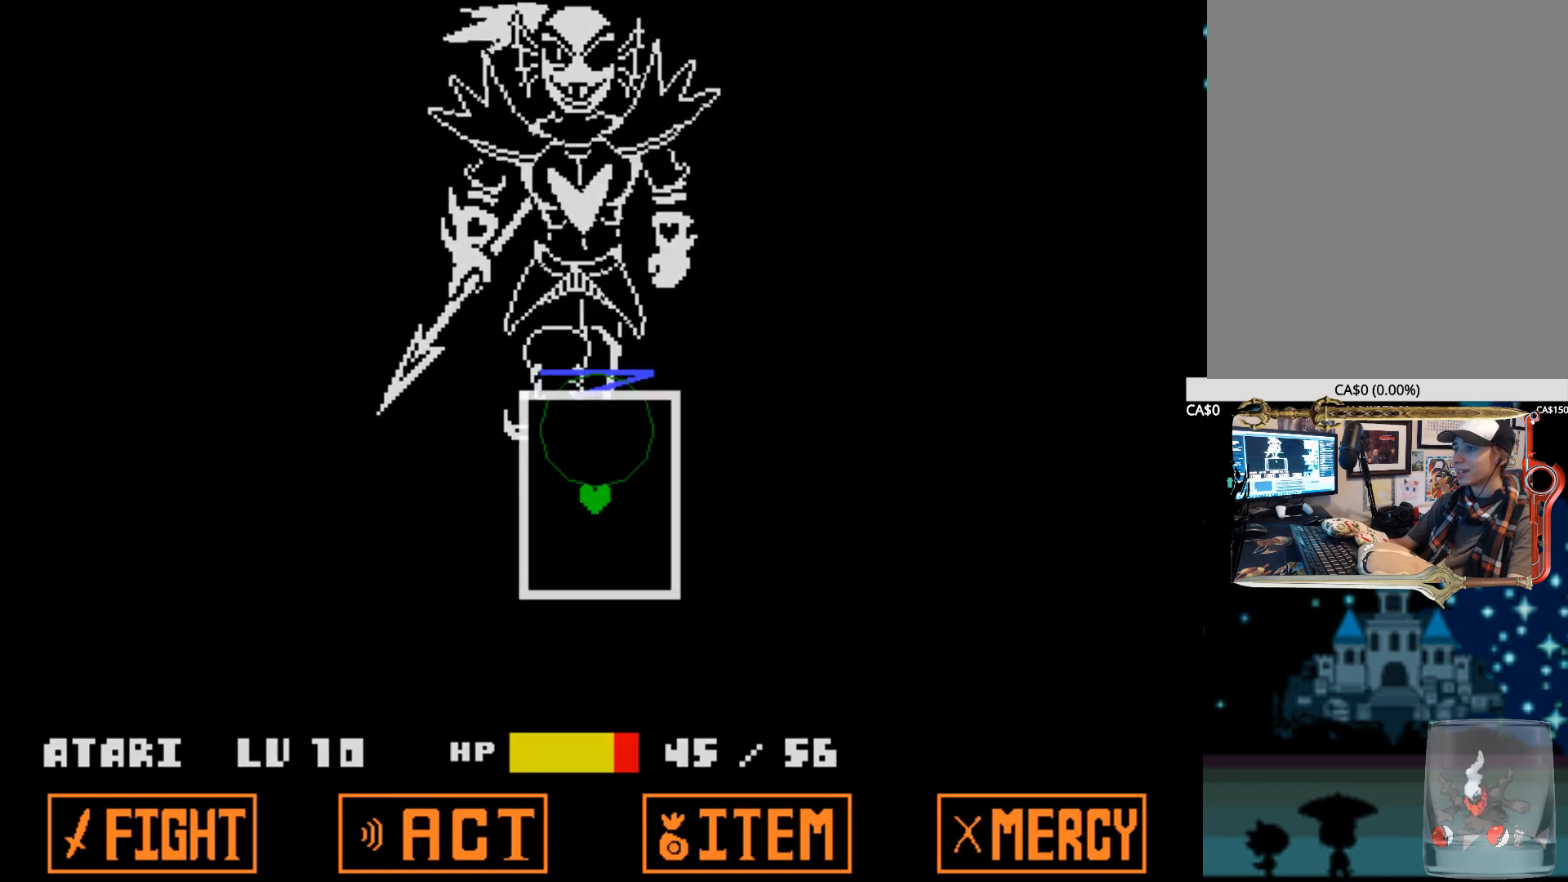
{"keys": [], "events": []}
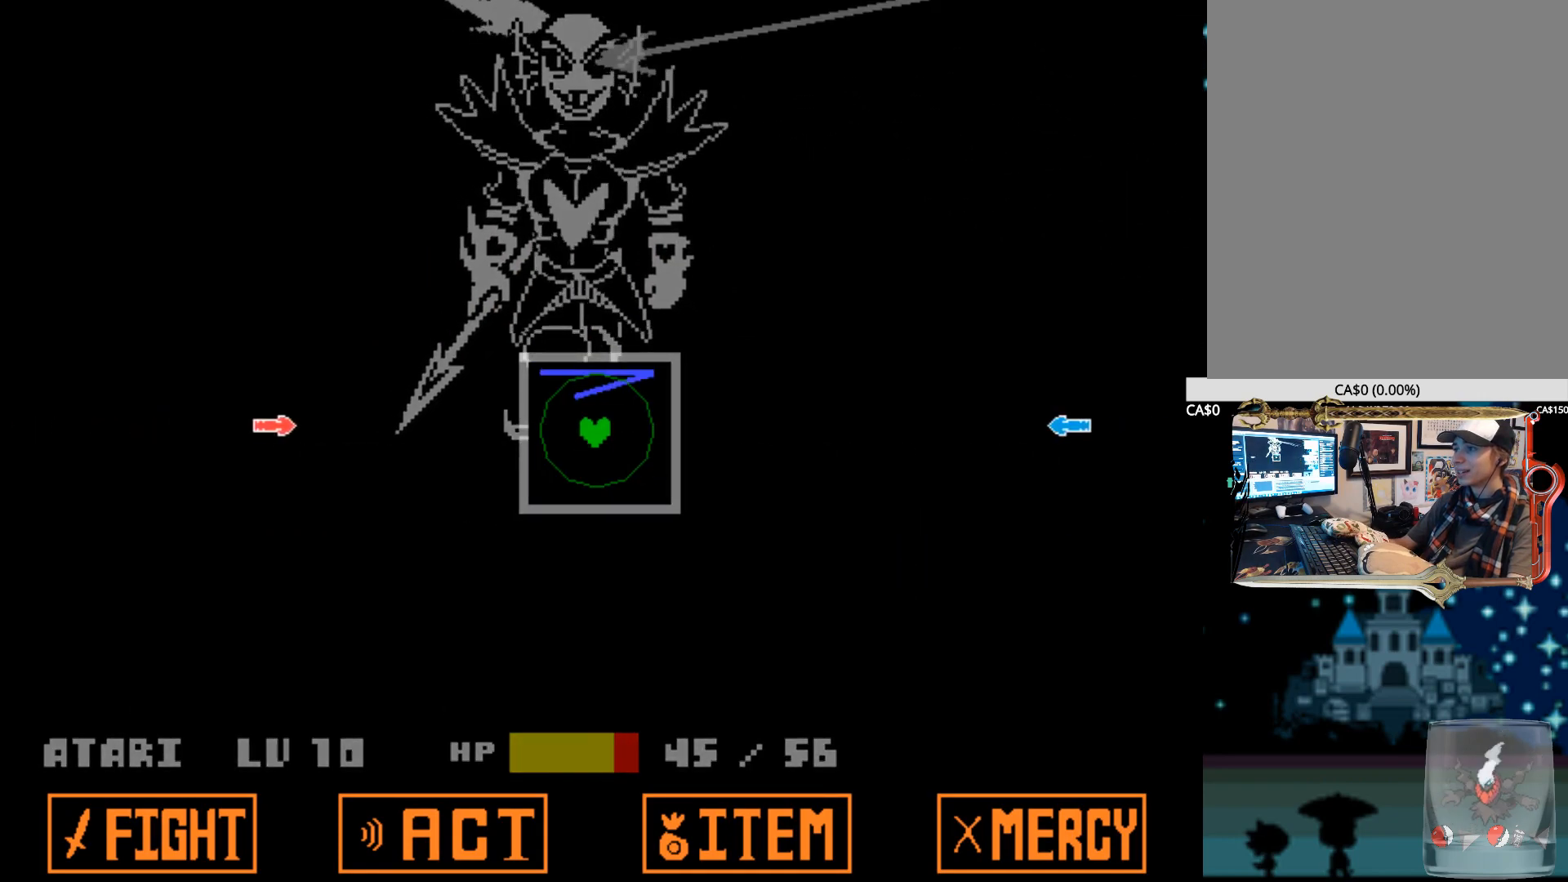
{"keys": [], "events": [[67, "left", "down"], [217, "left", "up"]]}
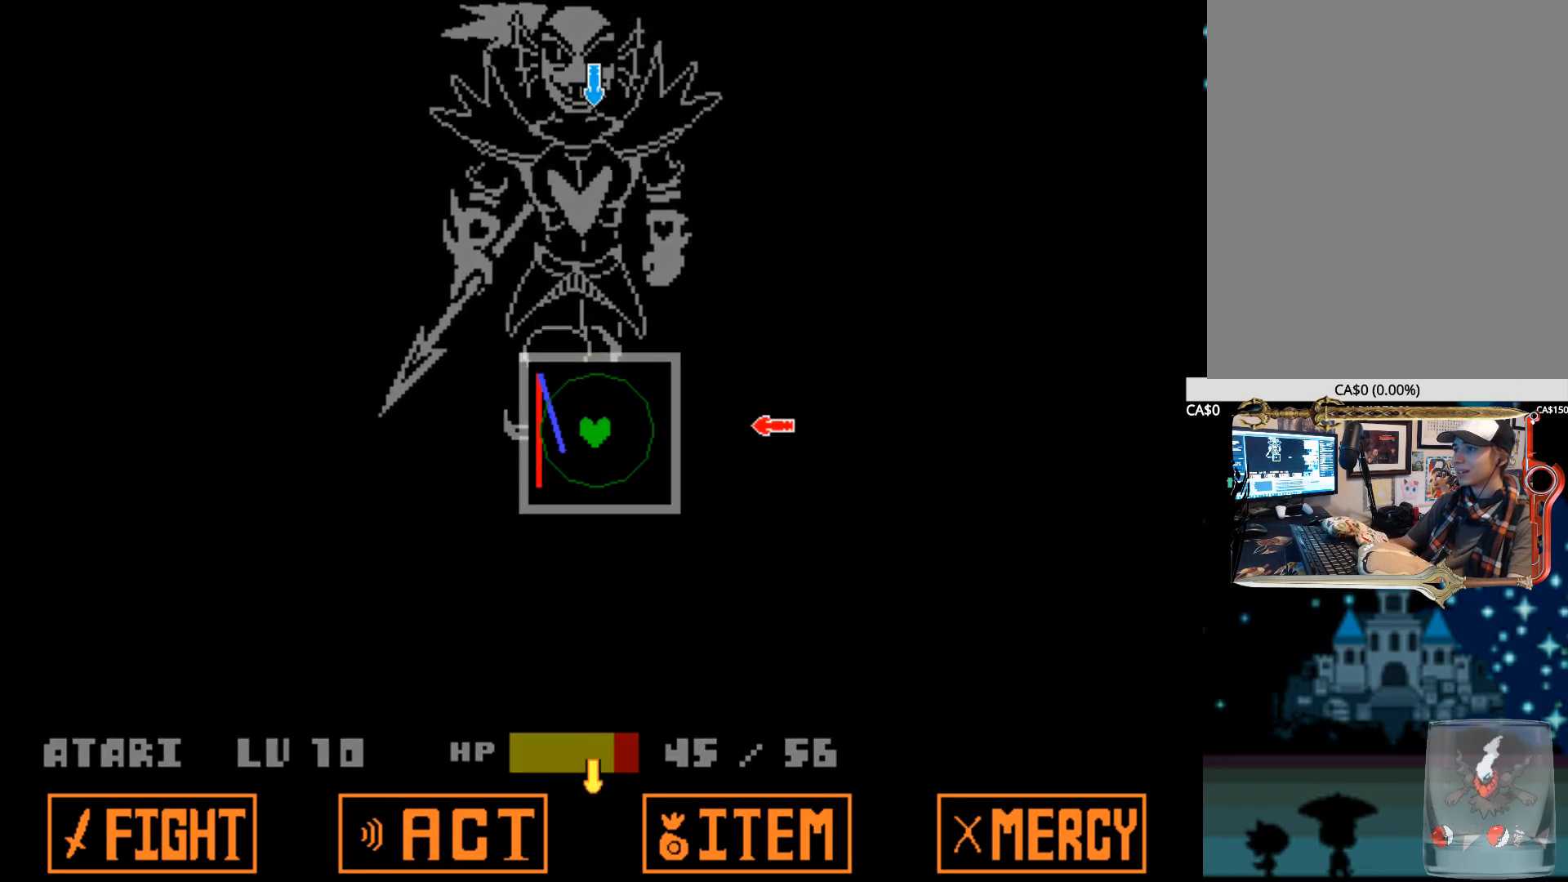
{"keys": [], "events": [[34, "right", "down"], [184, "right", "up"], [317, "up", "down"], [467, "up", "up"]]}
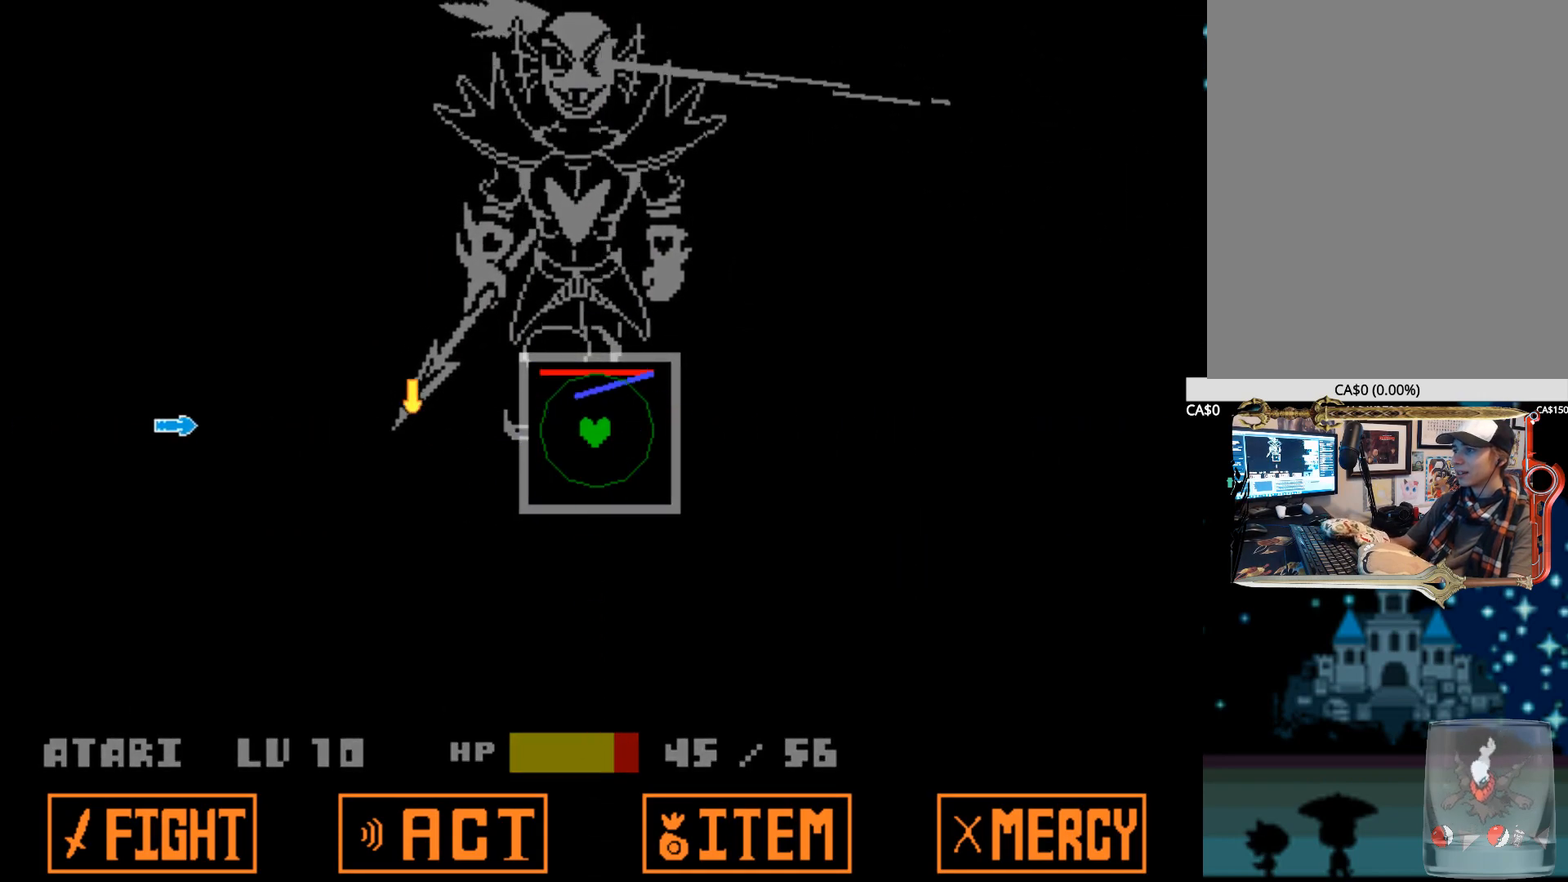
{"keys": ["left"], "events": [[484, "left", "down"]]}
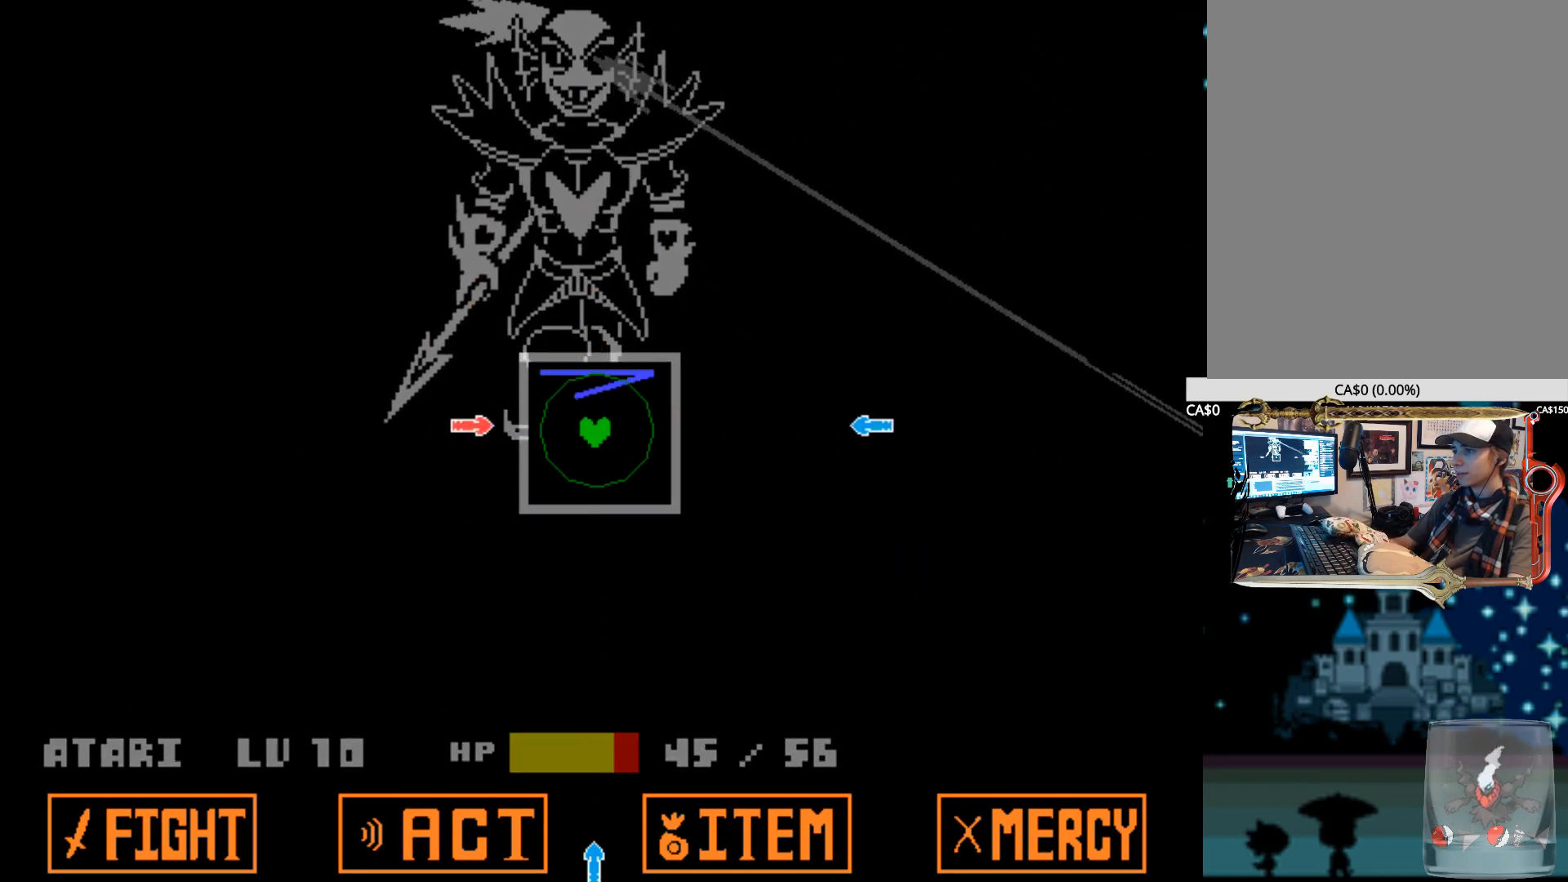
{"keys": [], "events": [[117, "left", "up"], [250, "right", "down"], [350, "right", "up"]]}
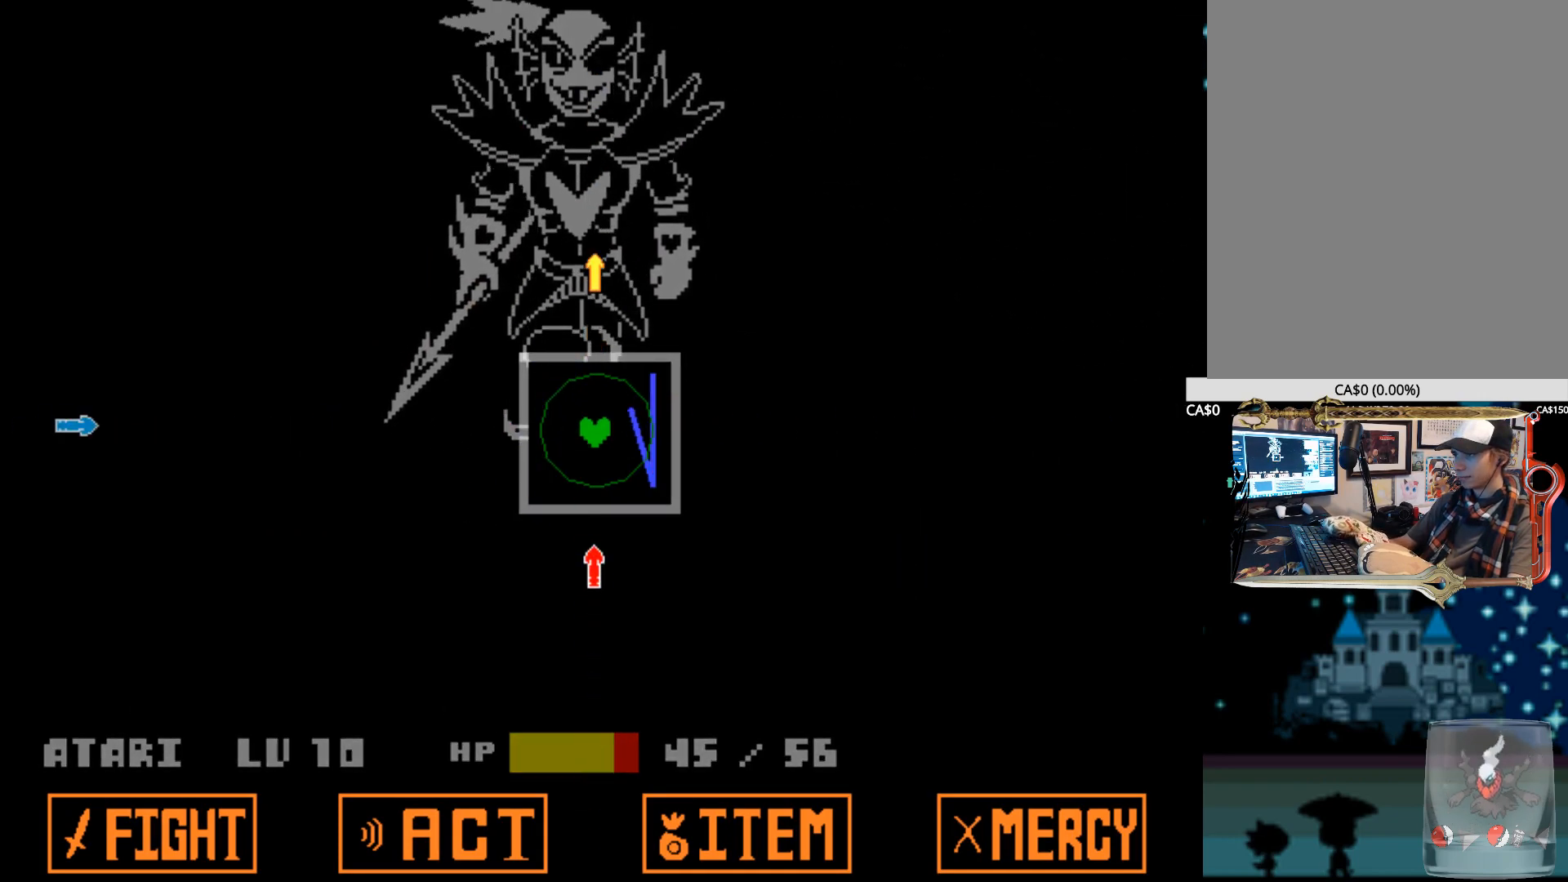
{"keys": [], "events": [[34, "down", "down"], [134, "down", "up"]]}
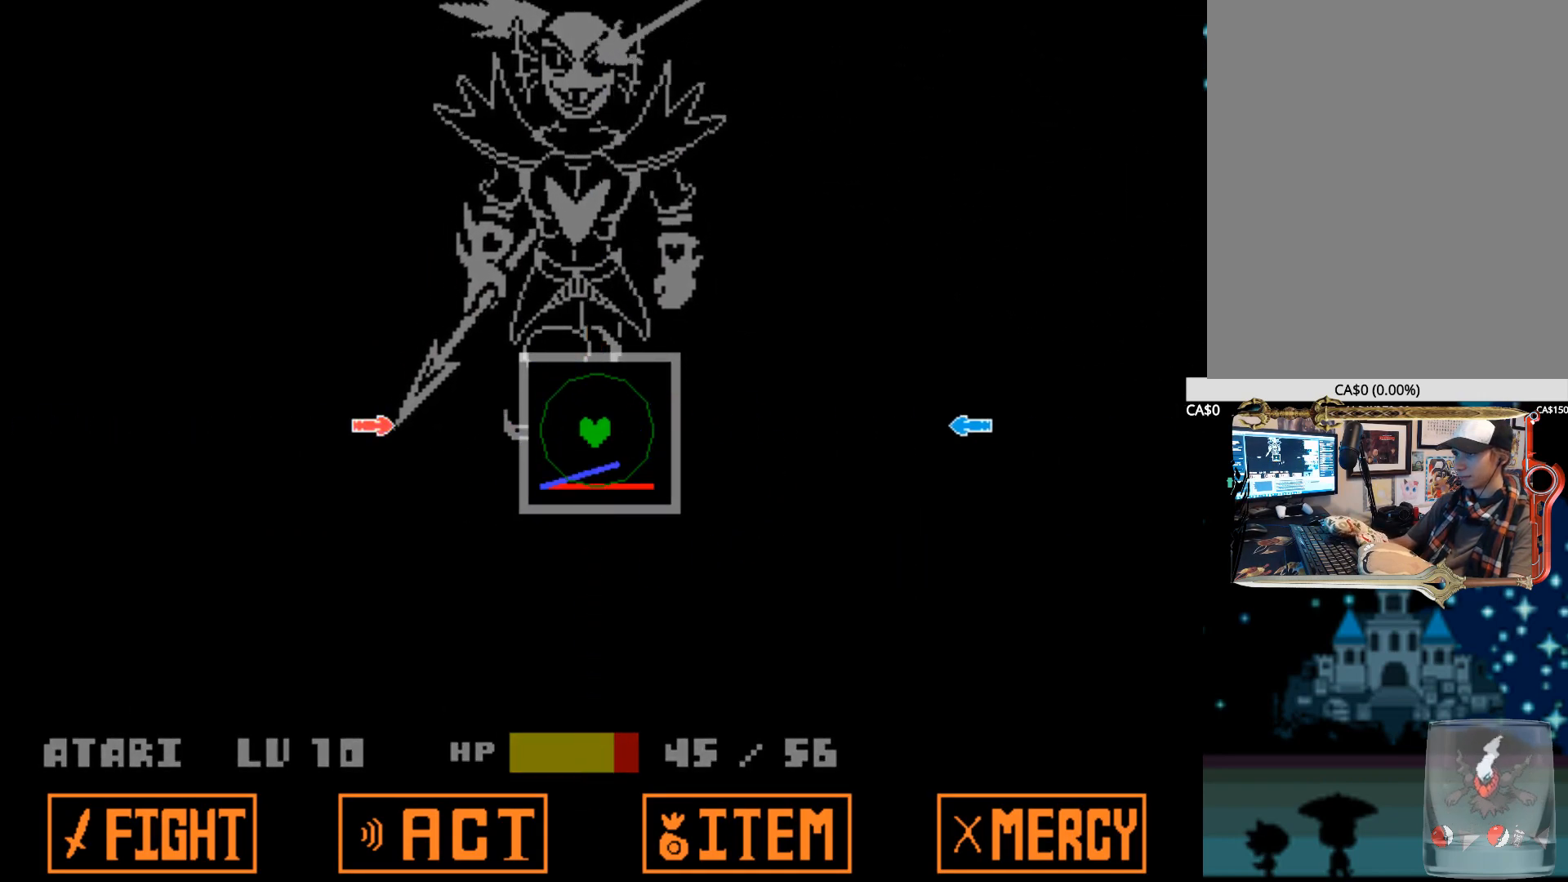
{"keys": ["right"], "events": [[150, "left", "down"], [284, "left", "up"], [434, "right", "down"]]}
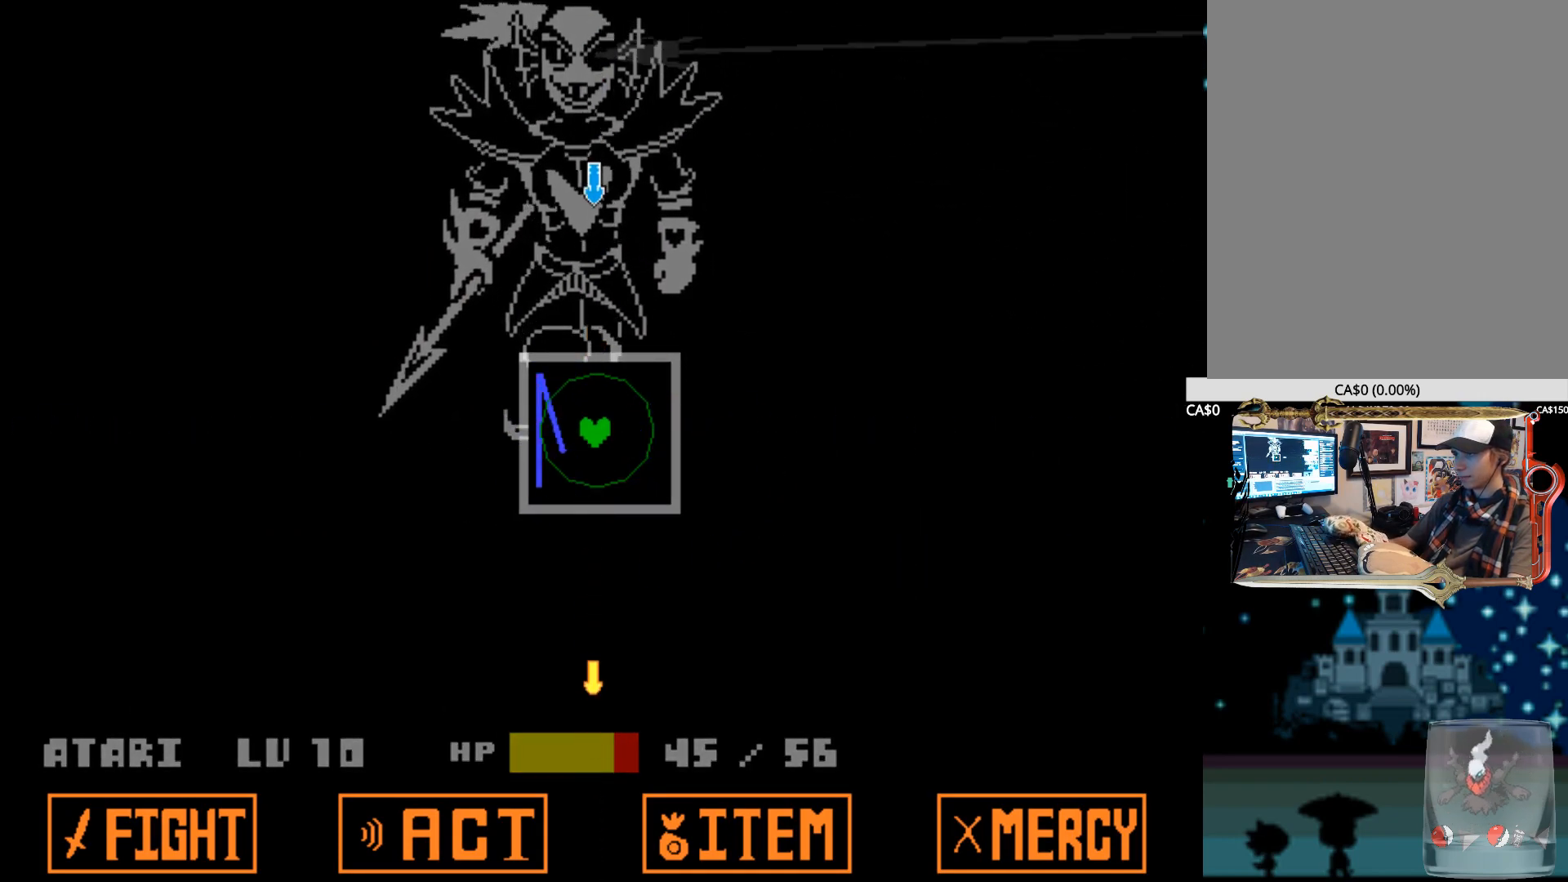
{"keys": [], "events": [[67, "right", "up"], [217, "up", "down"], [350, "up", "up"]]}
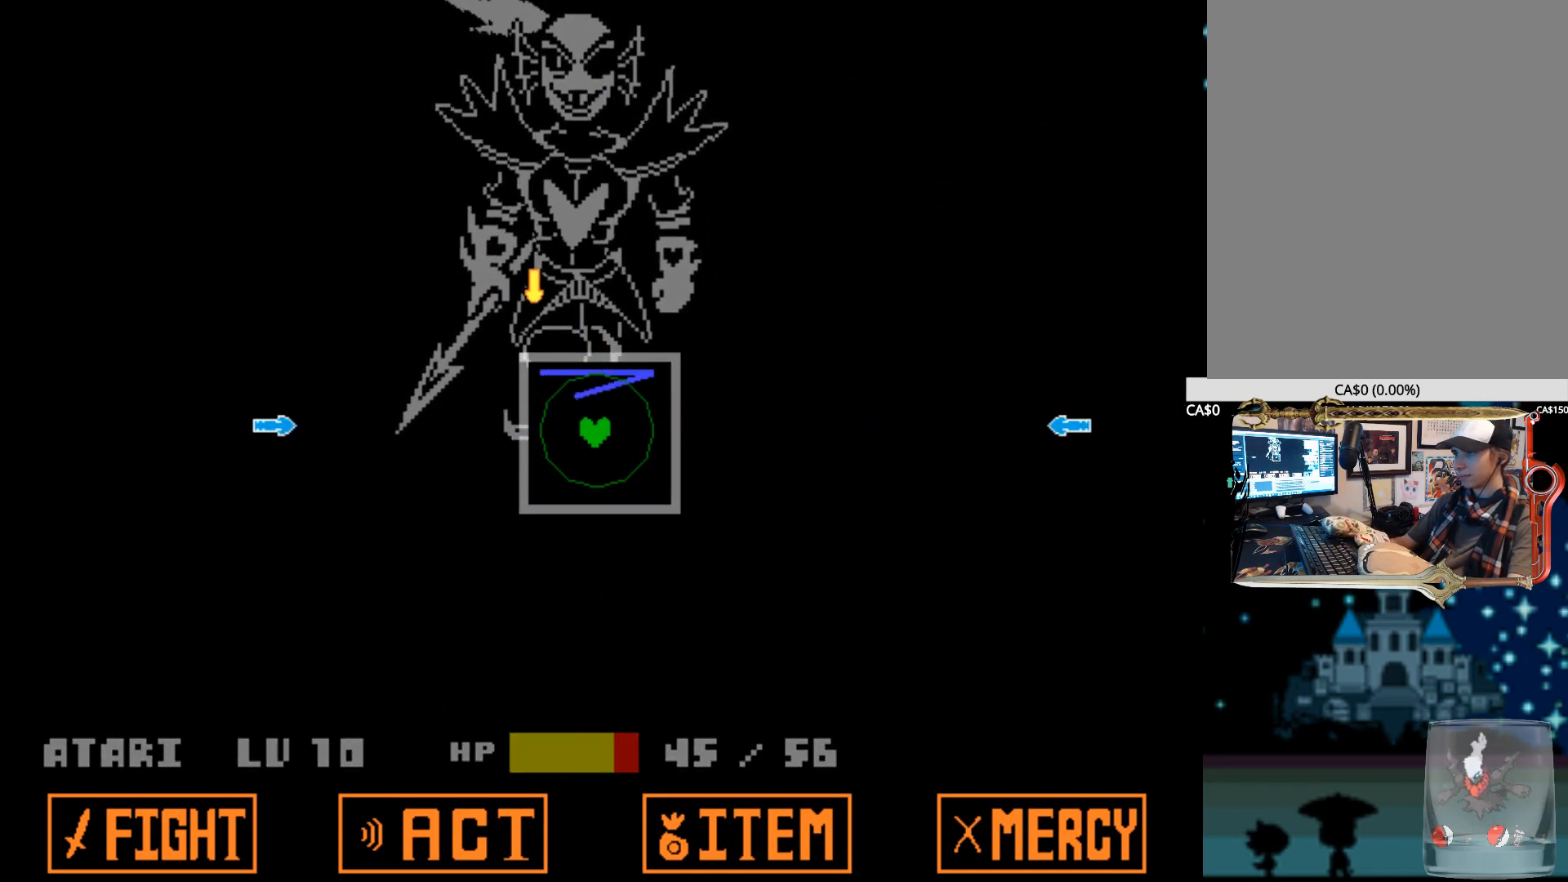
{"keys": [], "events": [[234, "left", "down"], [417, "left", "up"]]}
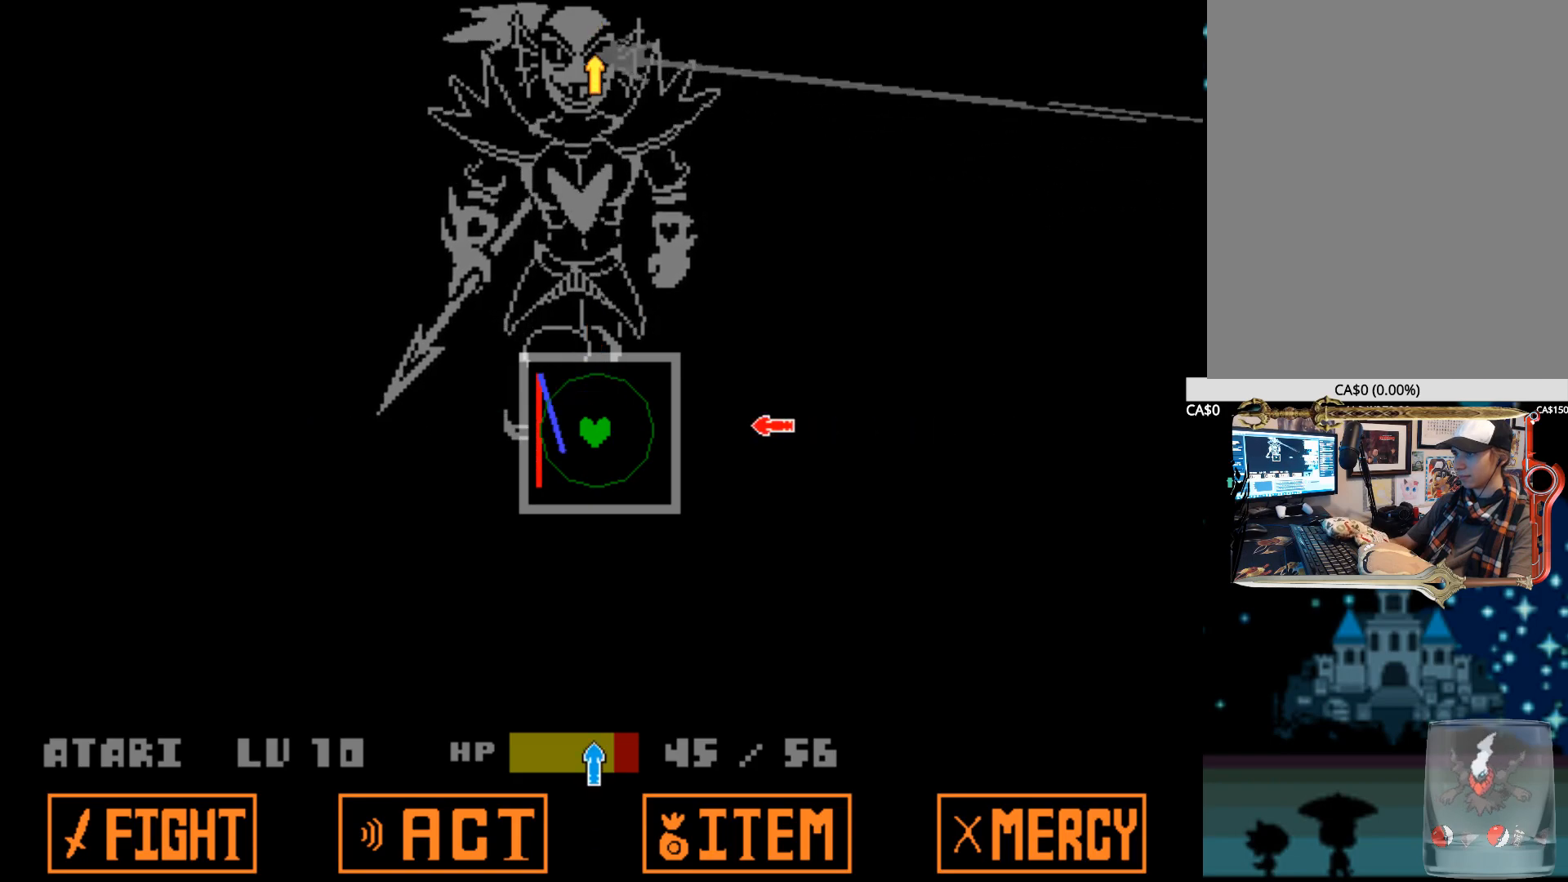
{"keys": ["down"], "events": [[150, "right", "down"], [250, "right", "up"], [384, "down", "down"]]}
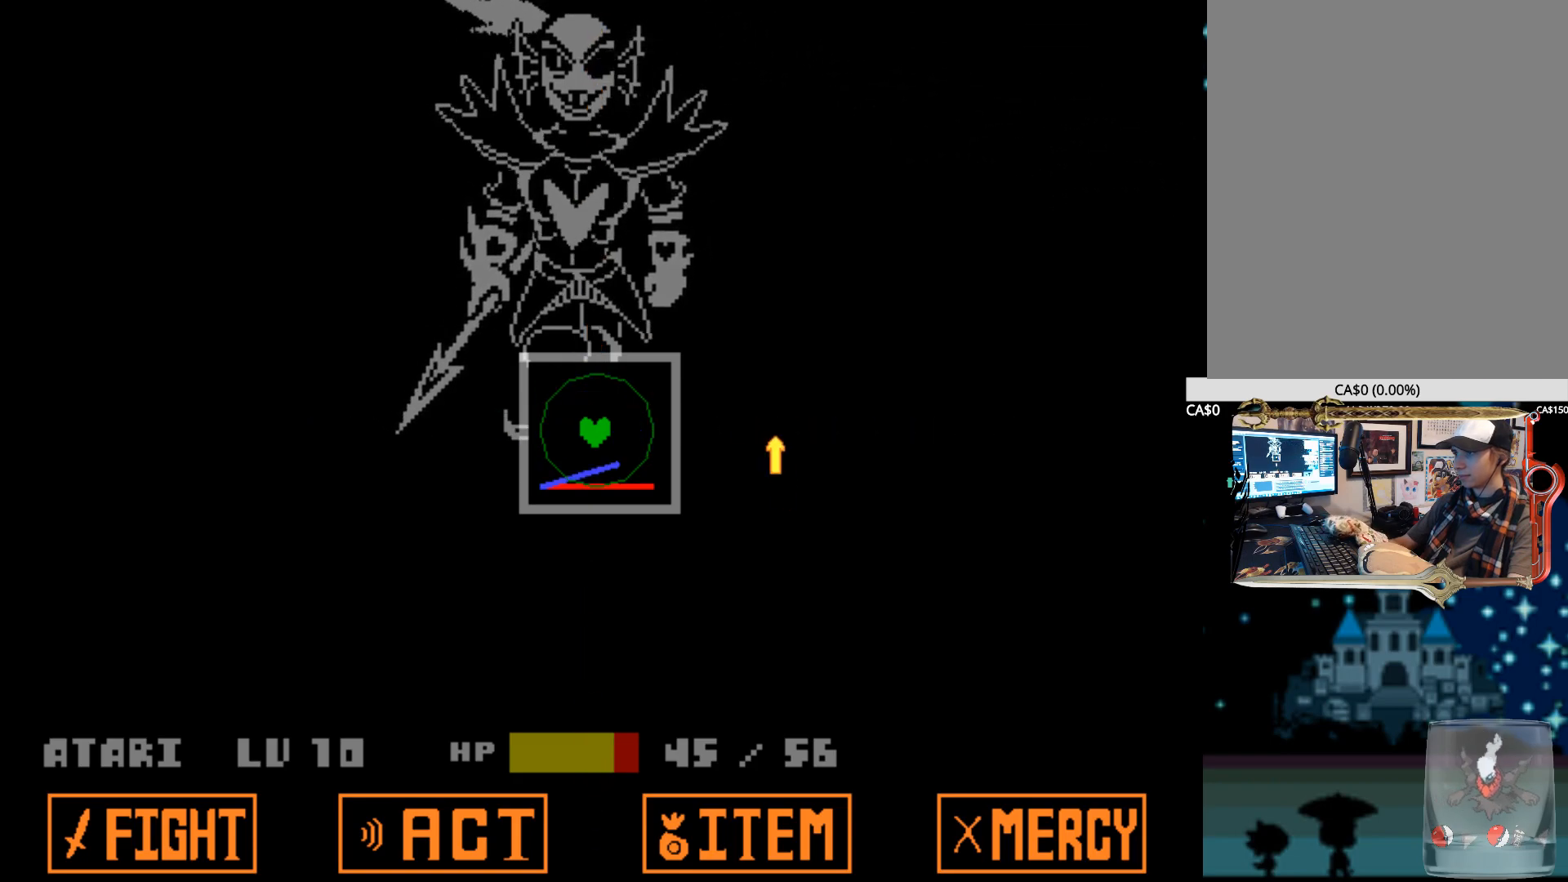
{"keys": [], "events": [[17, "down", "up"]]}
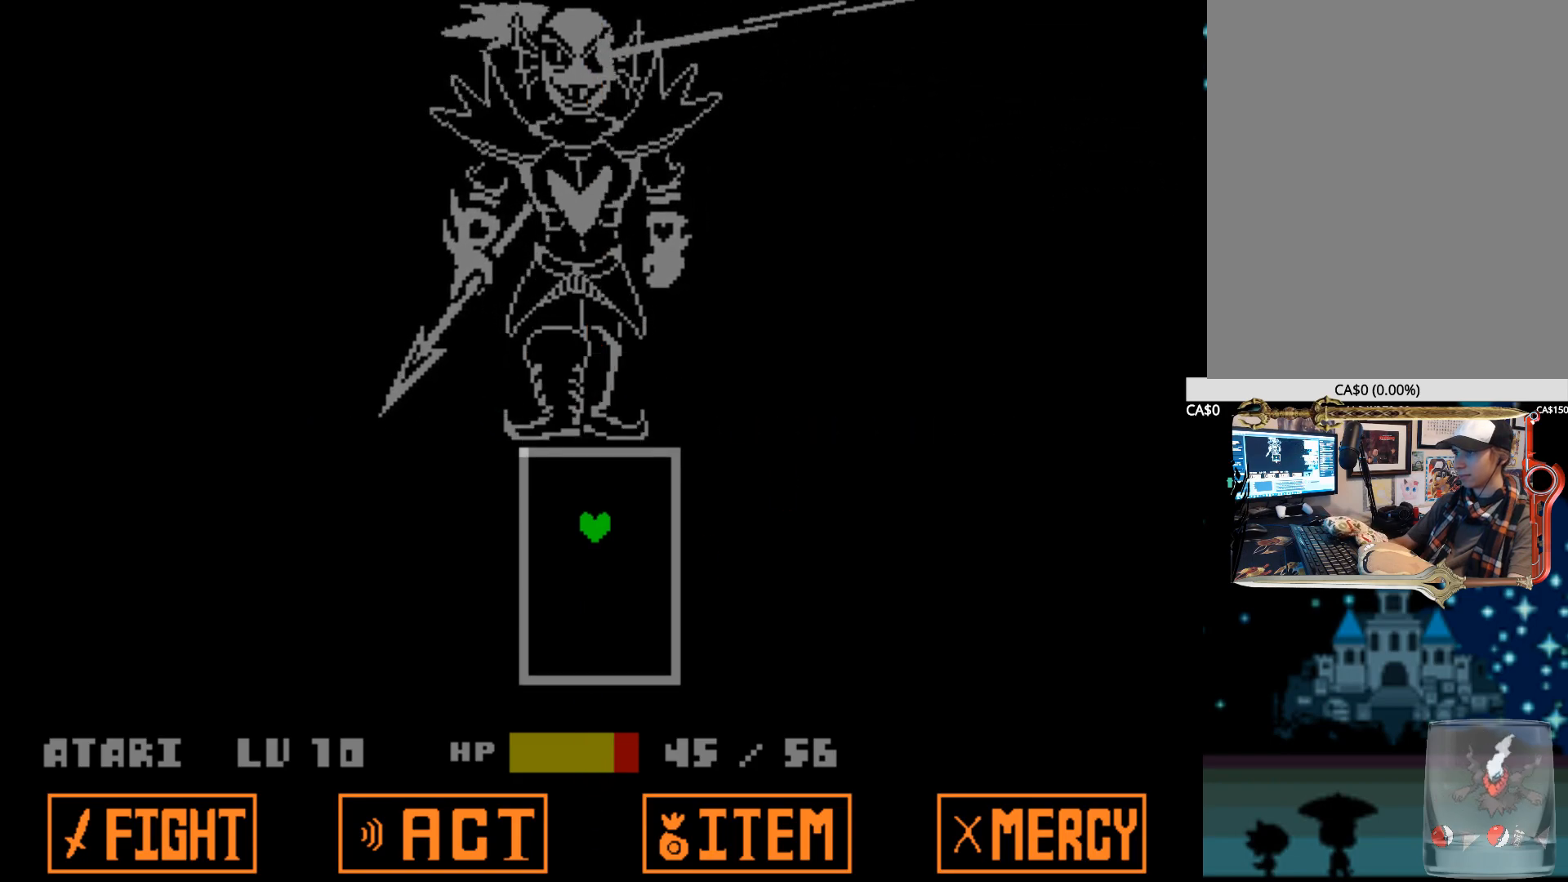
{"keys": [], "events": []}
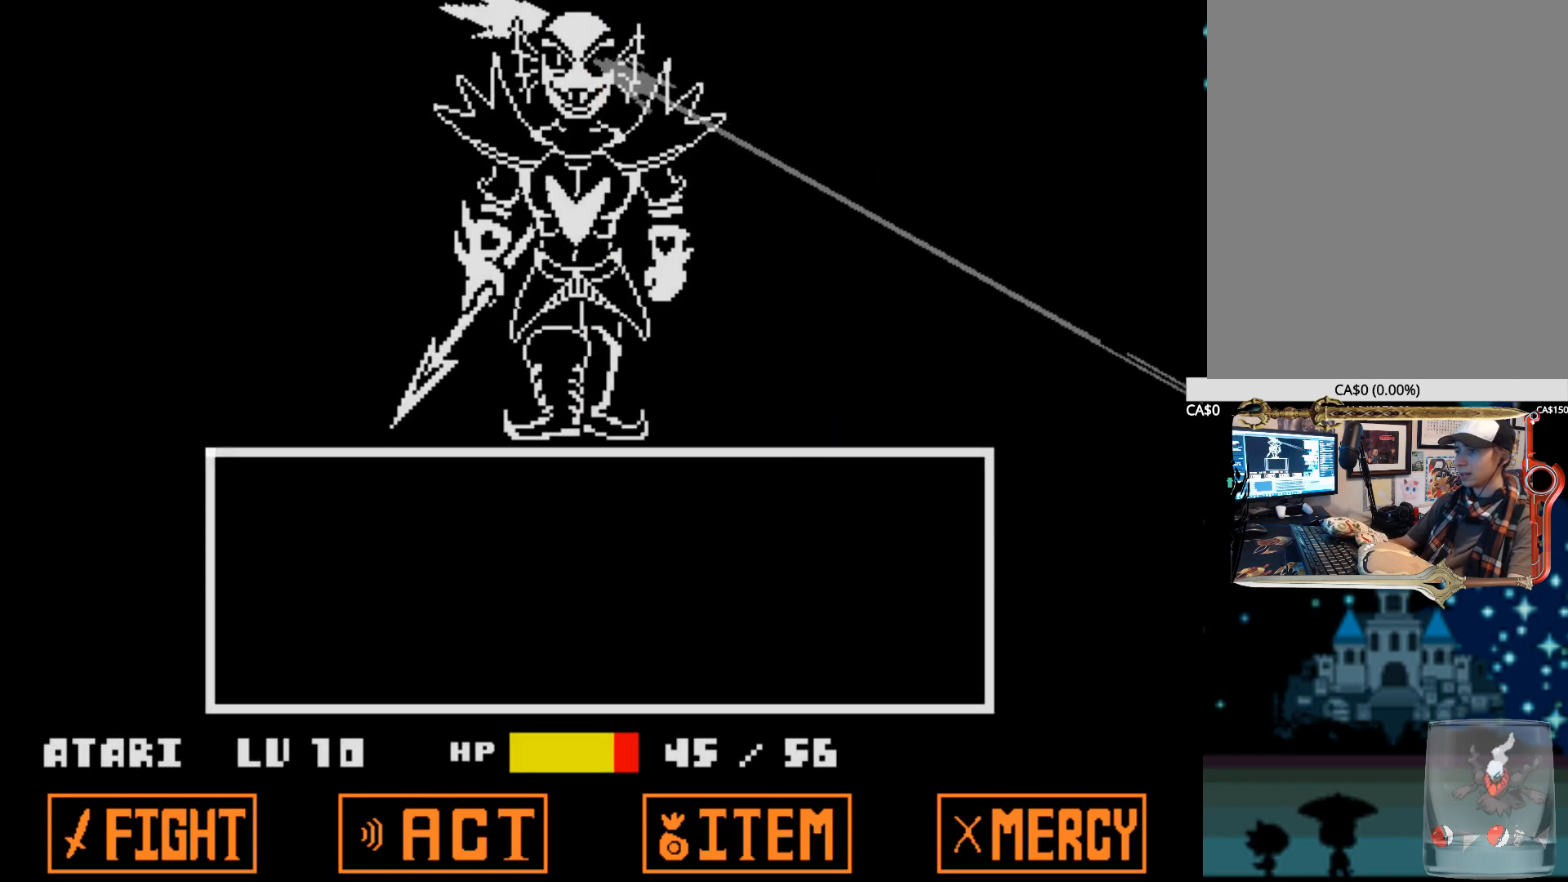
{"keys": ["z"], "events": [[434, "z", "down"]]}
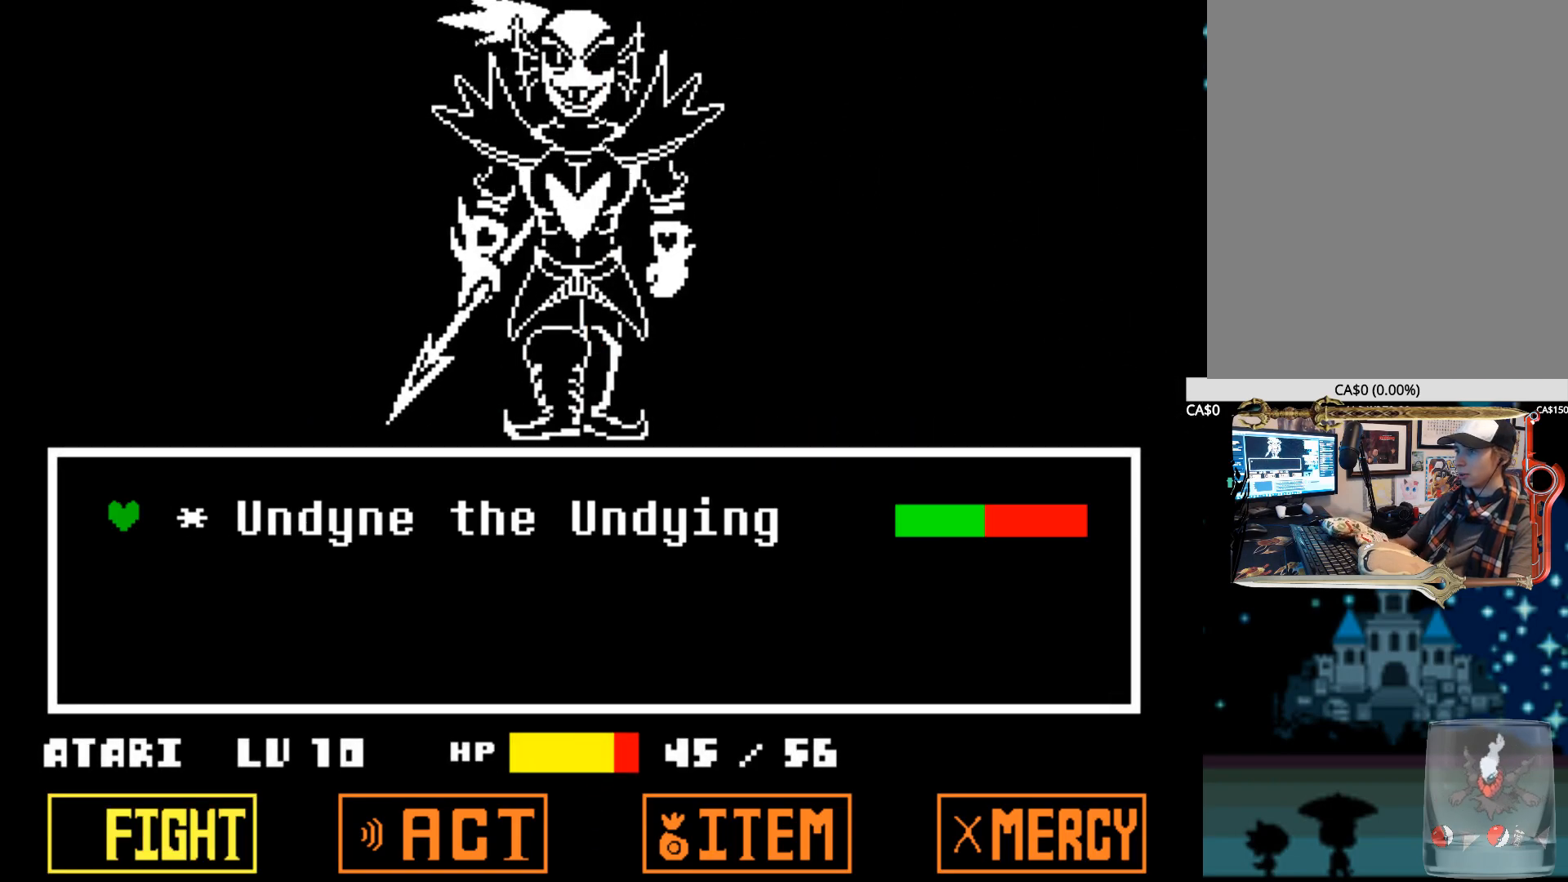
{"keys": [], "events": [[17, "z", "up"], [67, "z", "down"], [167, "z", "up"]]}
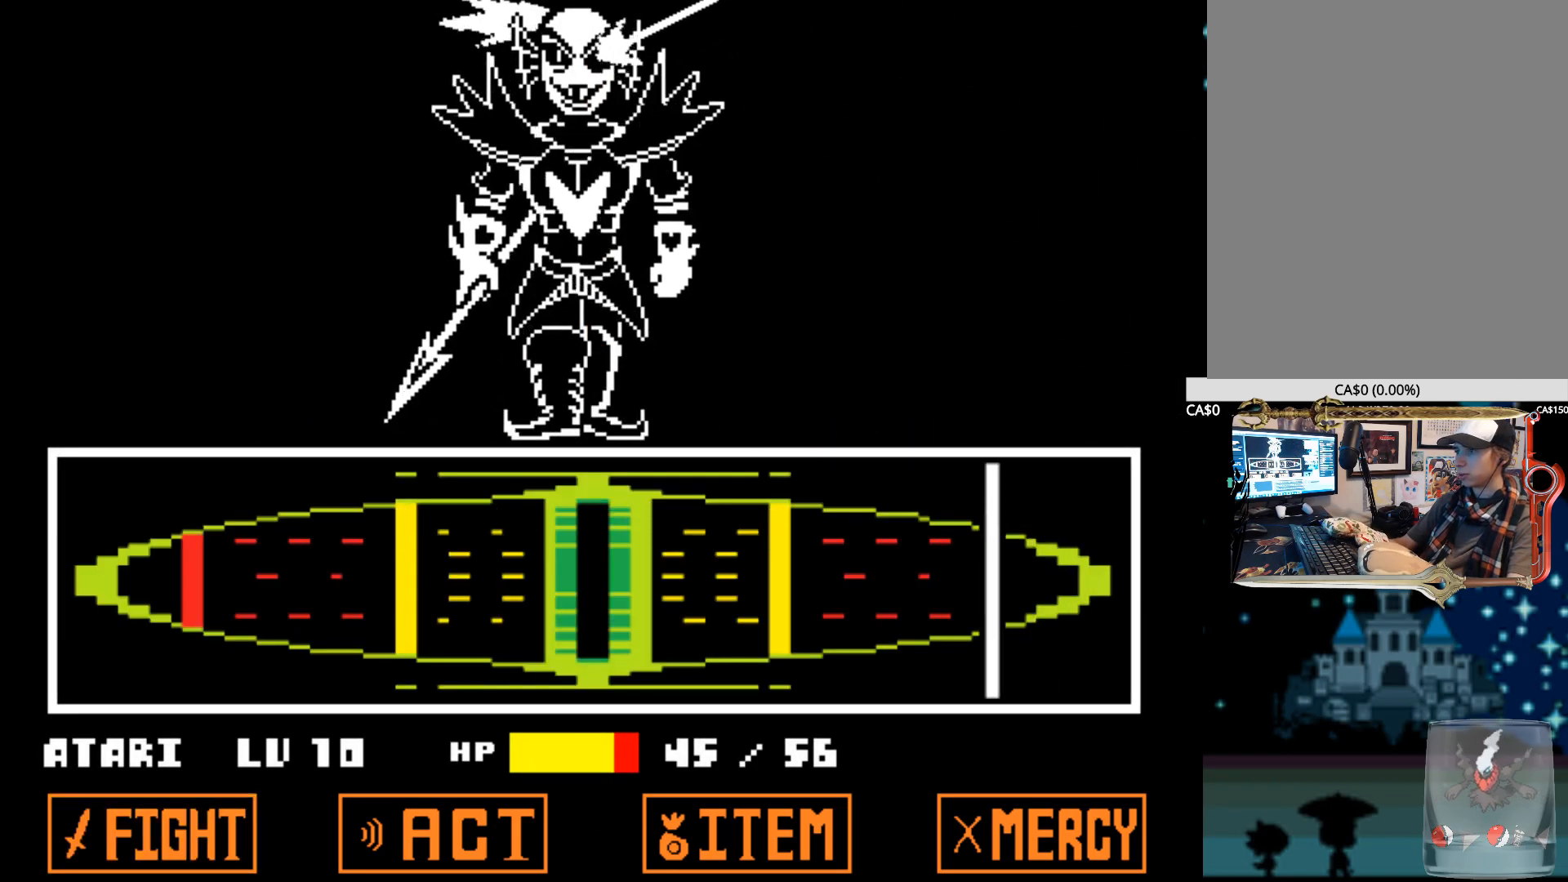
{"keys": ["x", "z"], "events": [[467, "z", "down"], [500, "x", "down"]]}
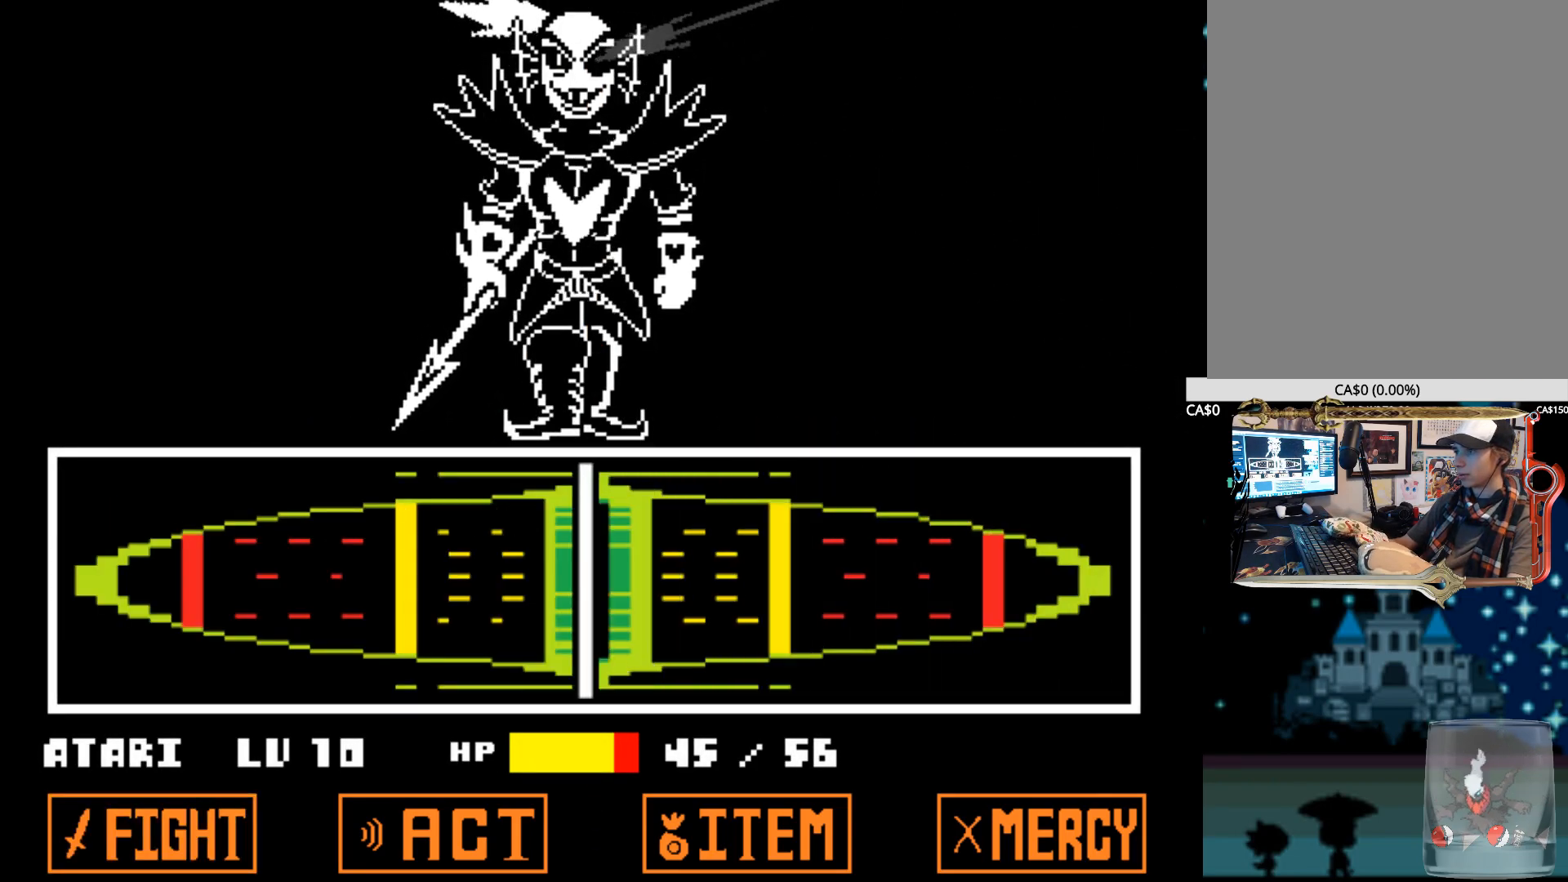
{"keys": [], "events": [[50, "x", "up"], [150, "x", "down"], [200, "x", "up"], [200, "z", "up"], [234, "z", "down"], [334, "z", "up"], [434, "z", "down"], [467, "z", "up"]]}
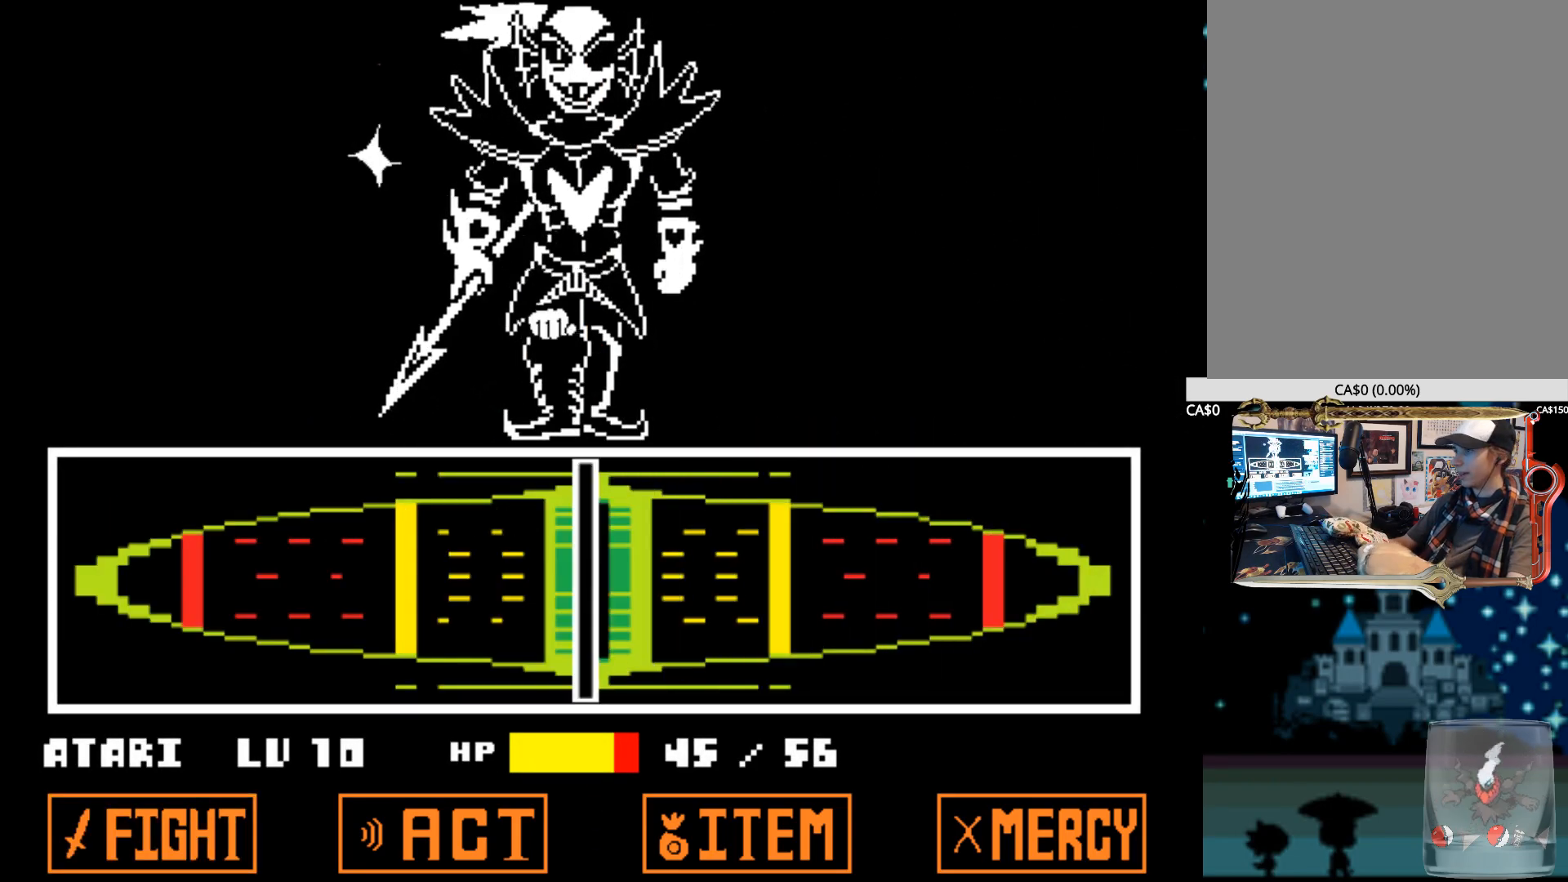
{"keys": [], "events": [[17, "z", "down"], [117, "z", "up"], [167, "z", "down"], [250, "z", "up"], [350, "z", "down"], [450, "z", "up"]]}
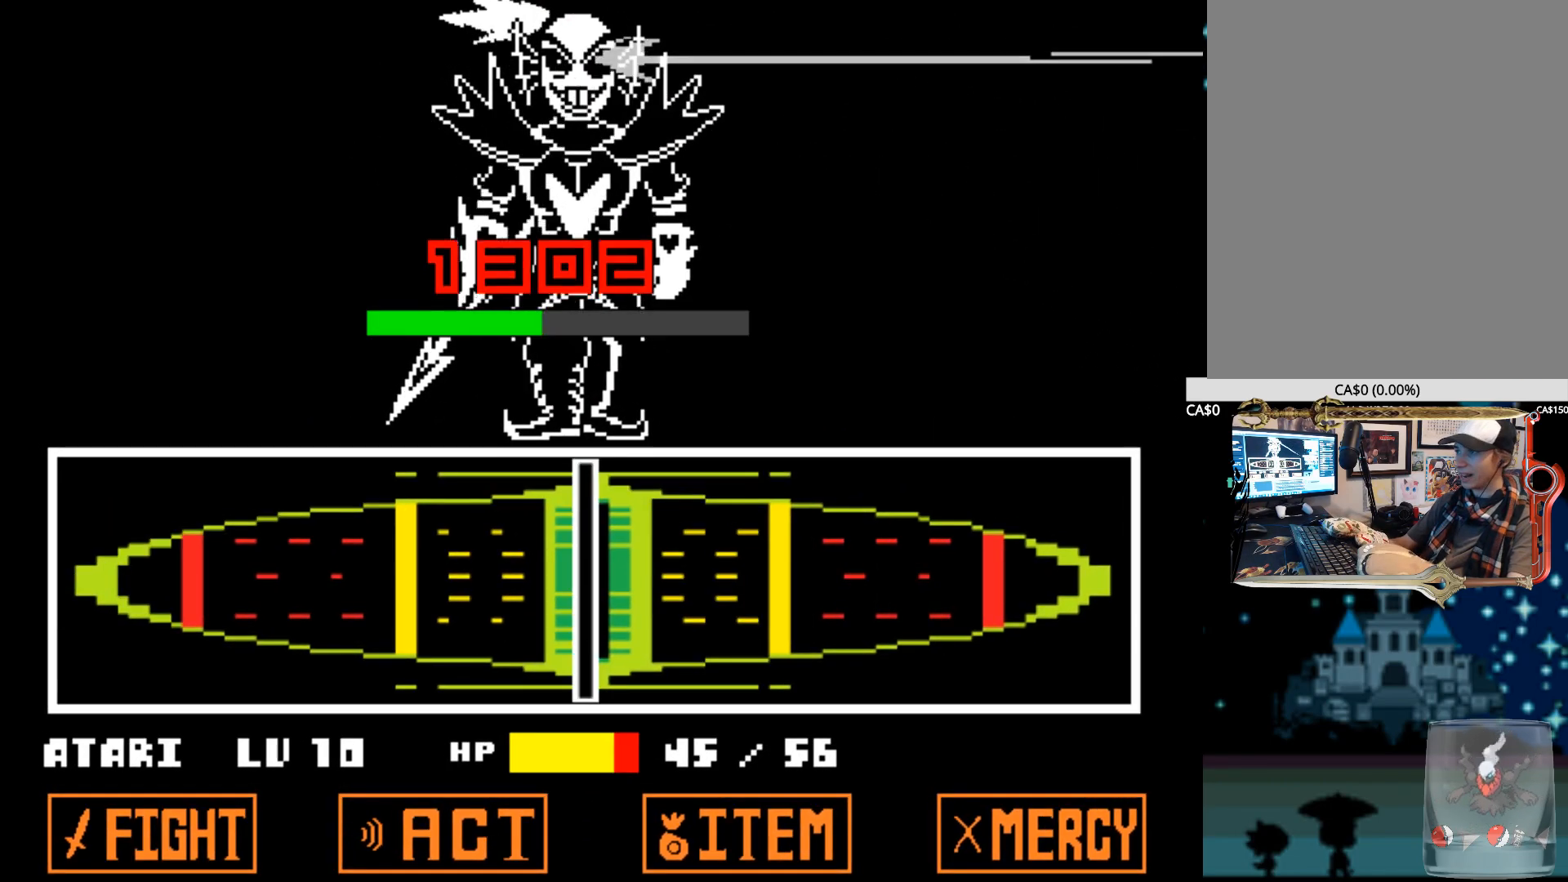
{"keys": [], "events": []}
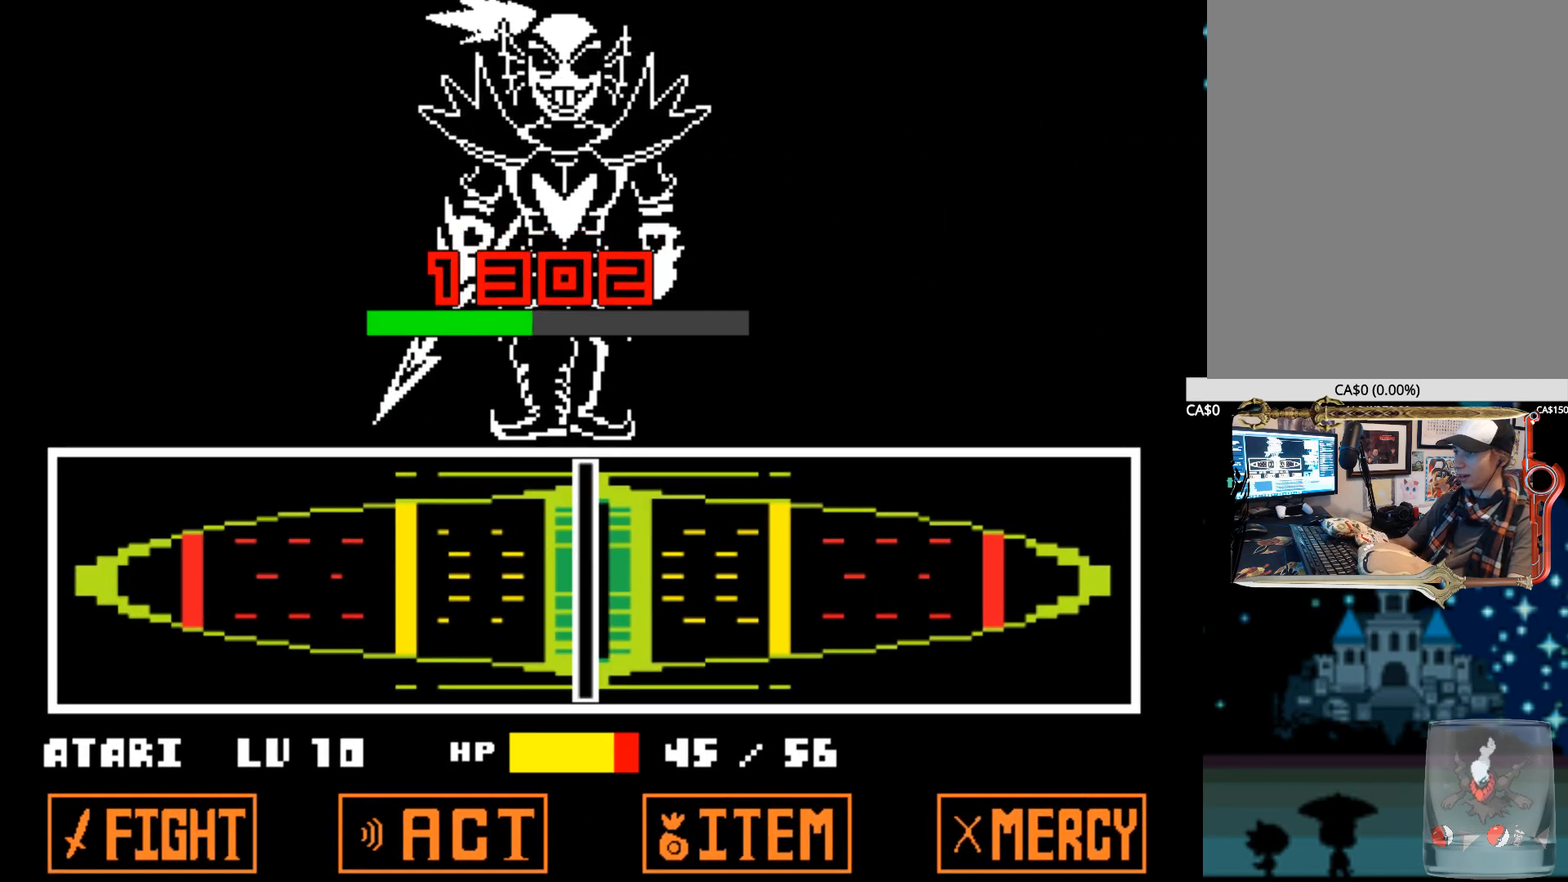
{"keys": [], "events": []}
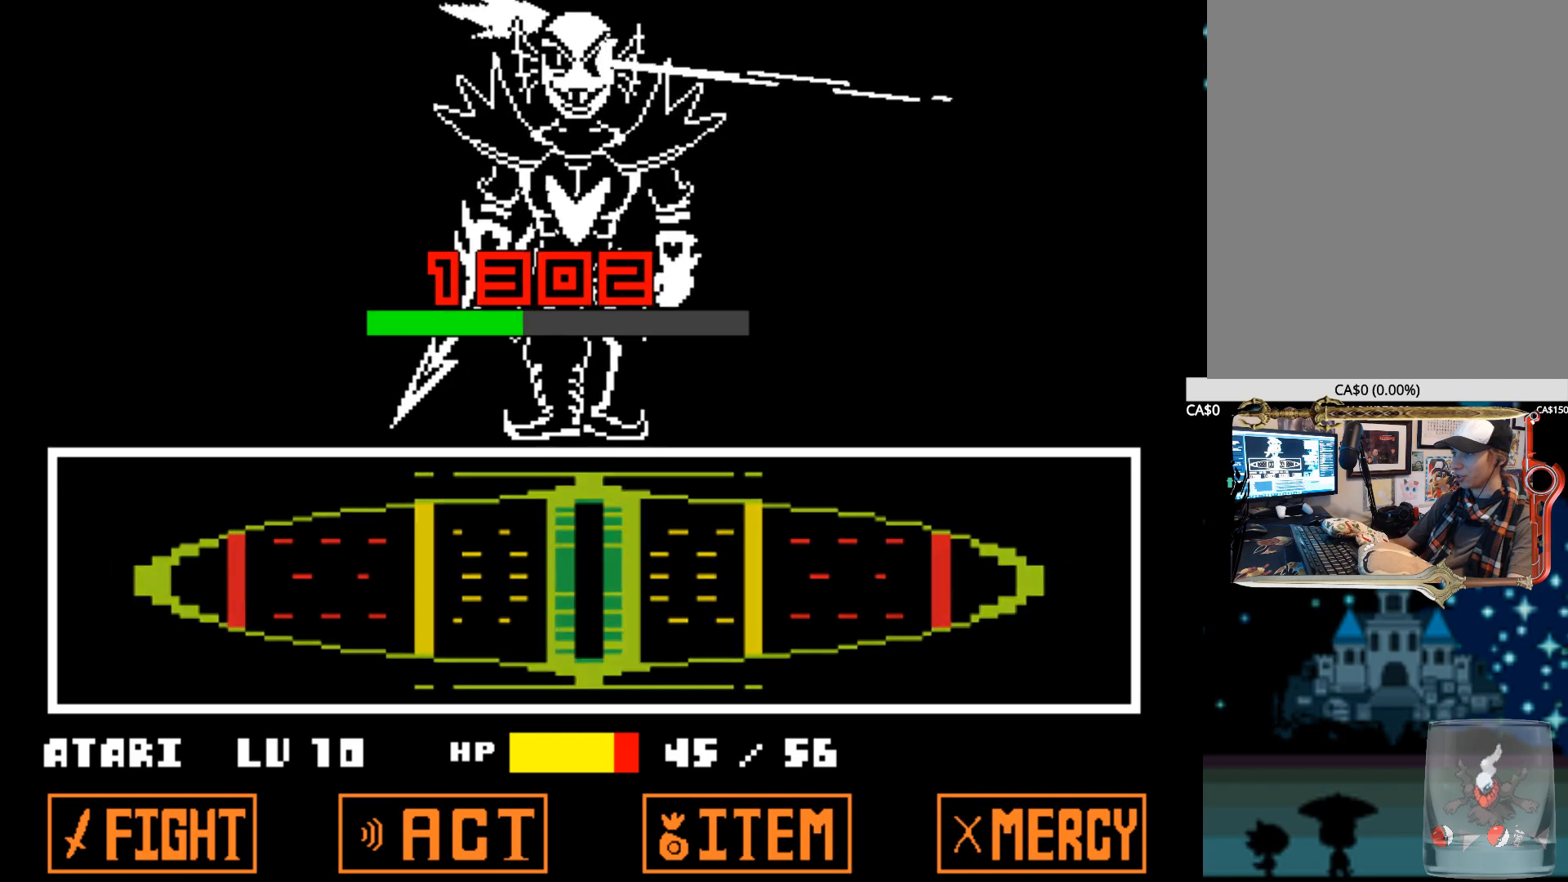
{"keys": [], "events": []}
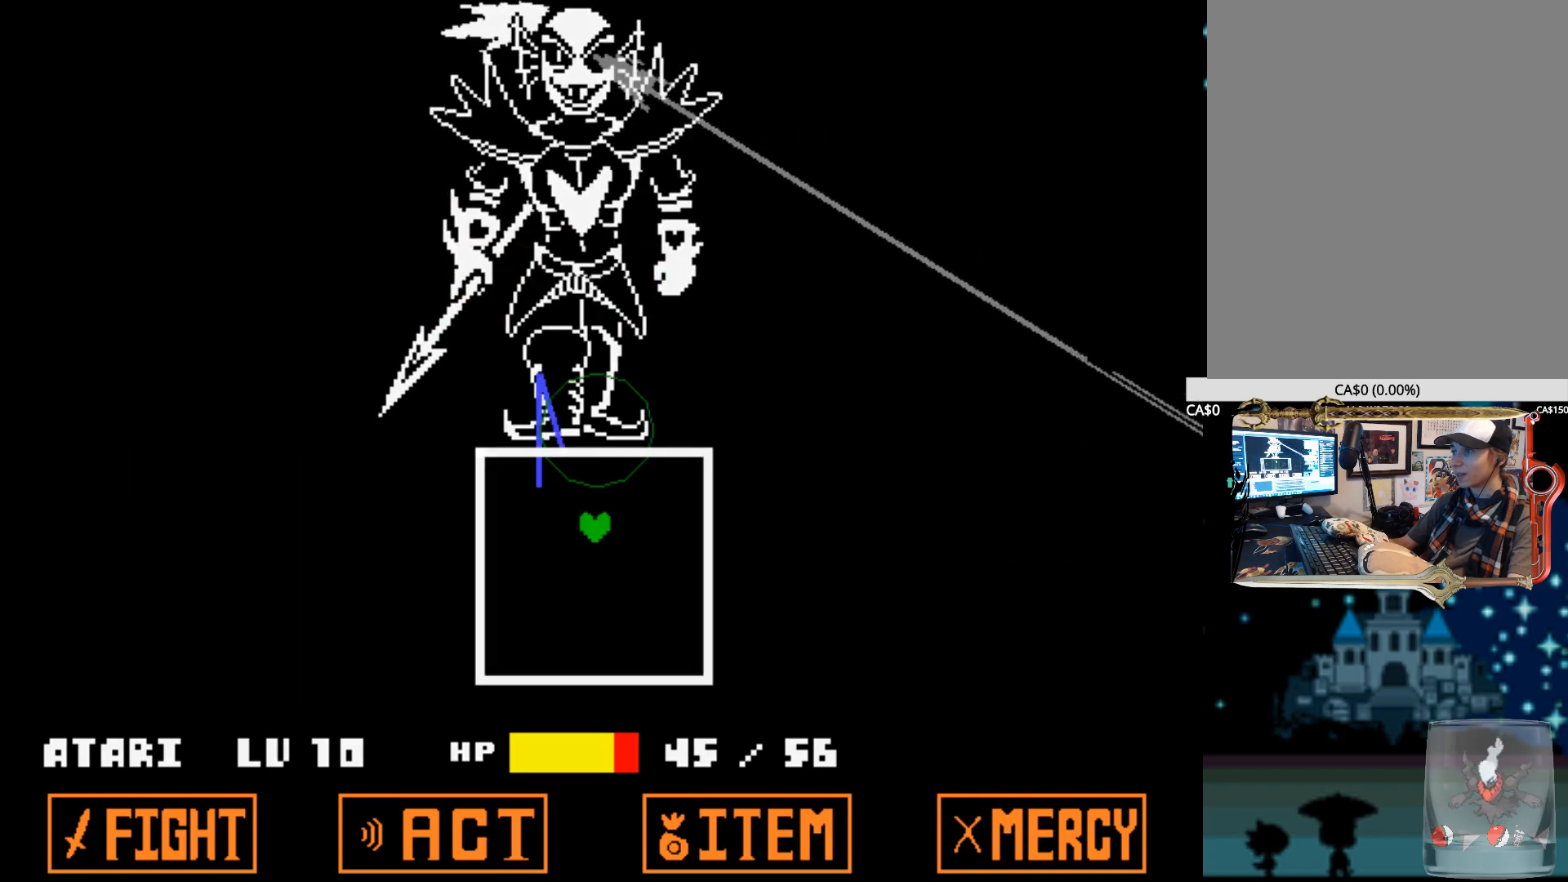
{"keys": [], "events": []}
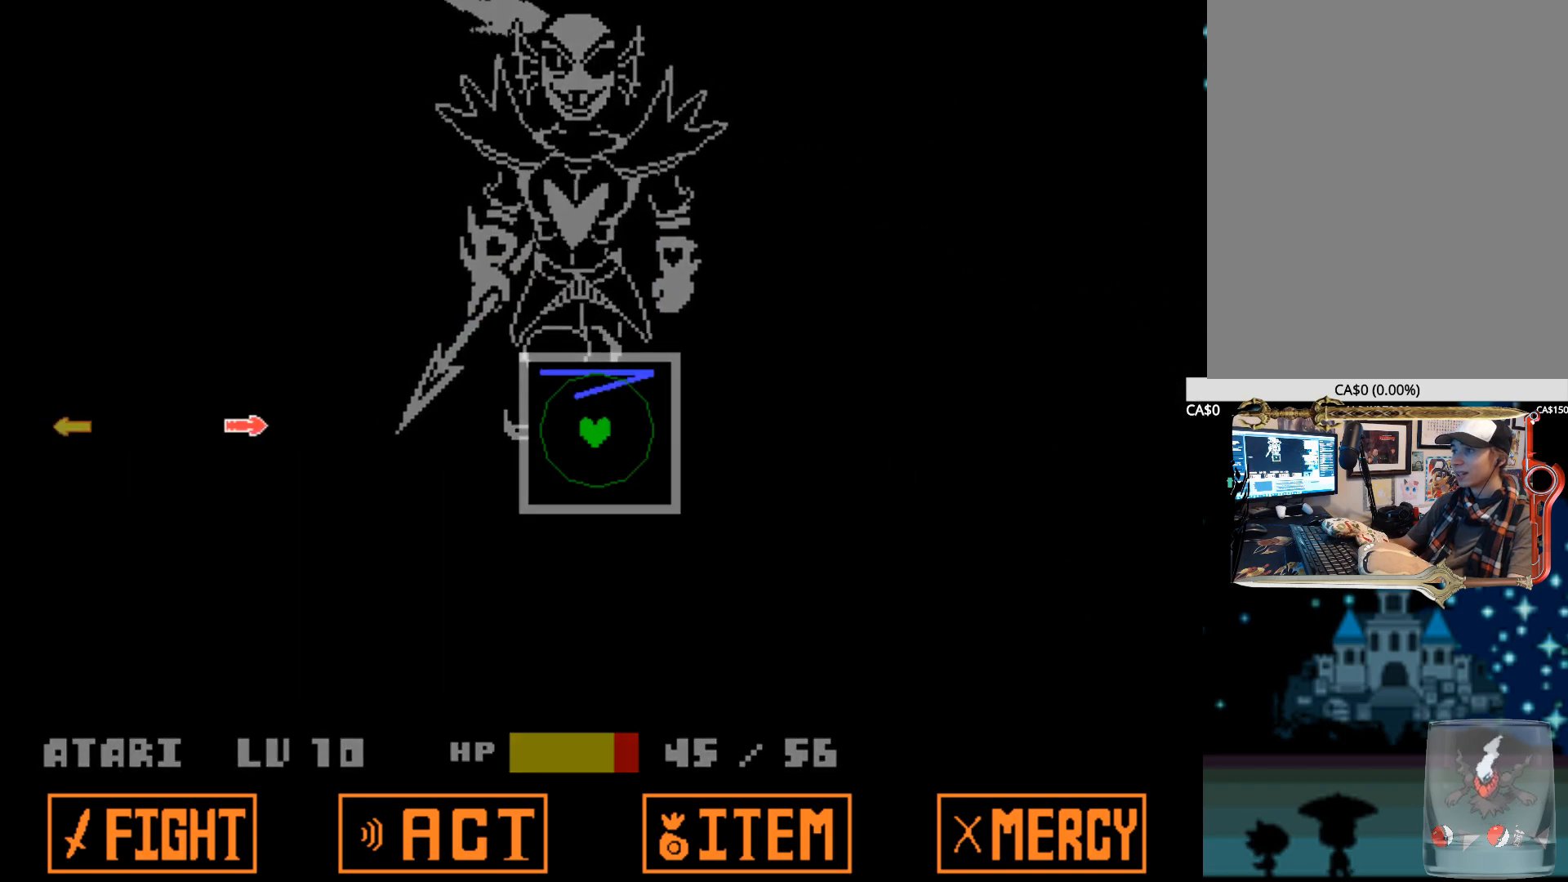
{"keys": [], "events": [[150, "left", "down"], [284, "left", "up"]]}
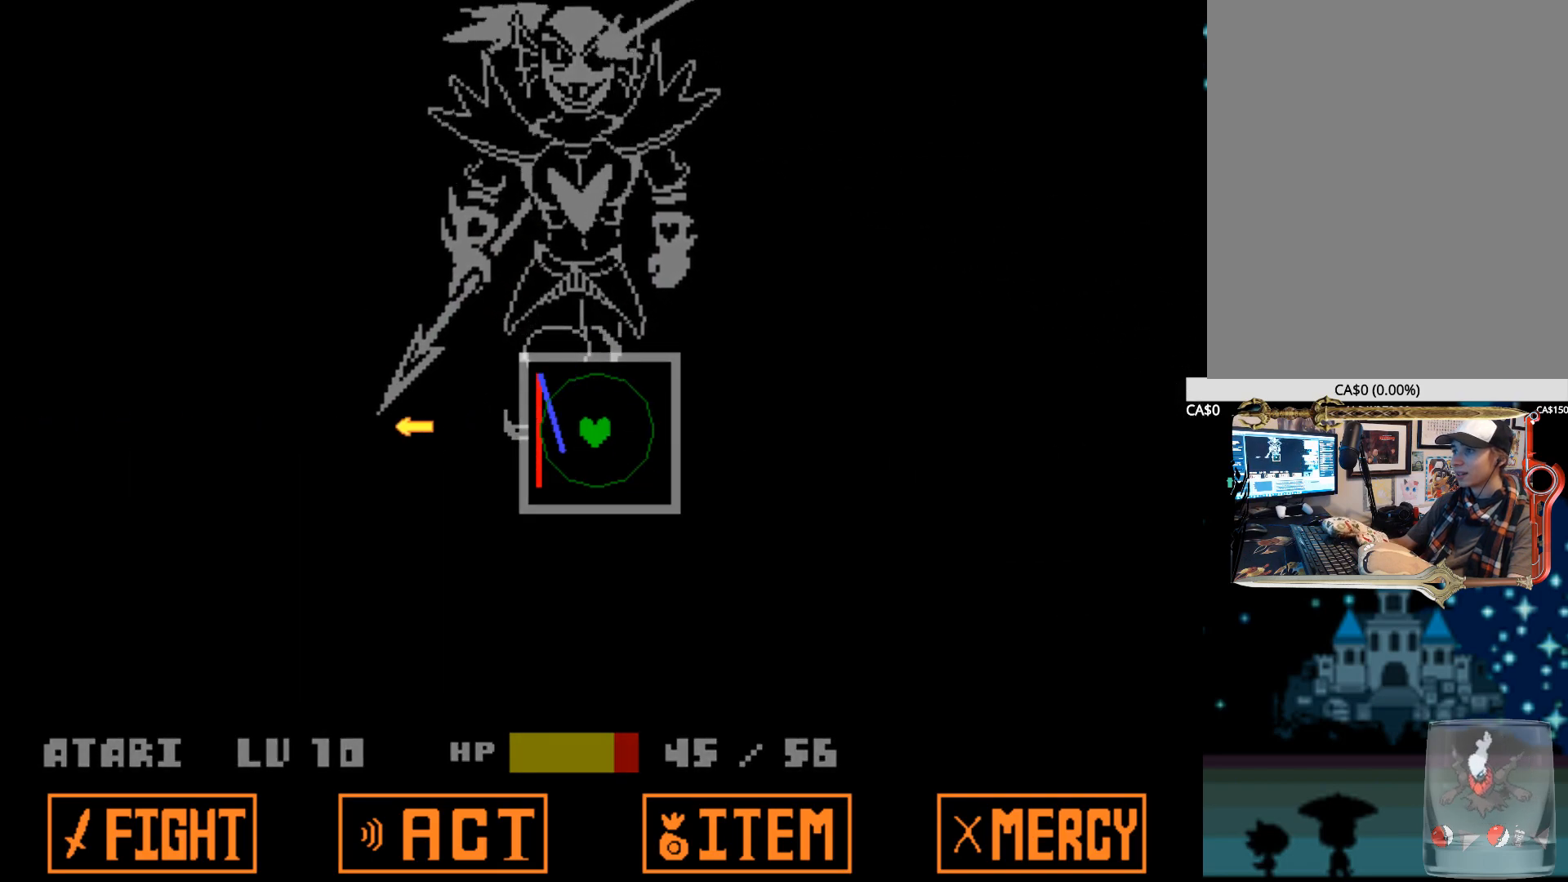
{"keys": [], "events": [[67, "right", "down"], [217, "right", "up"]]}